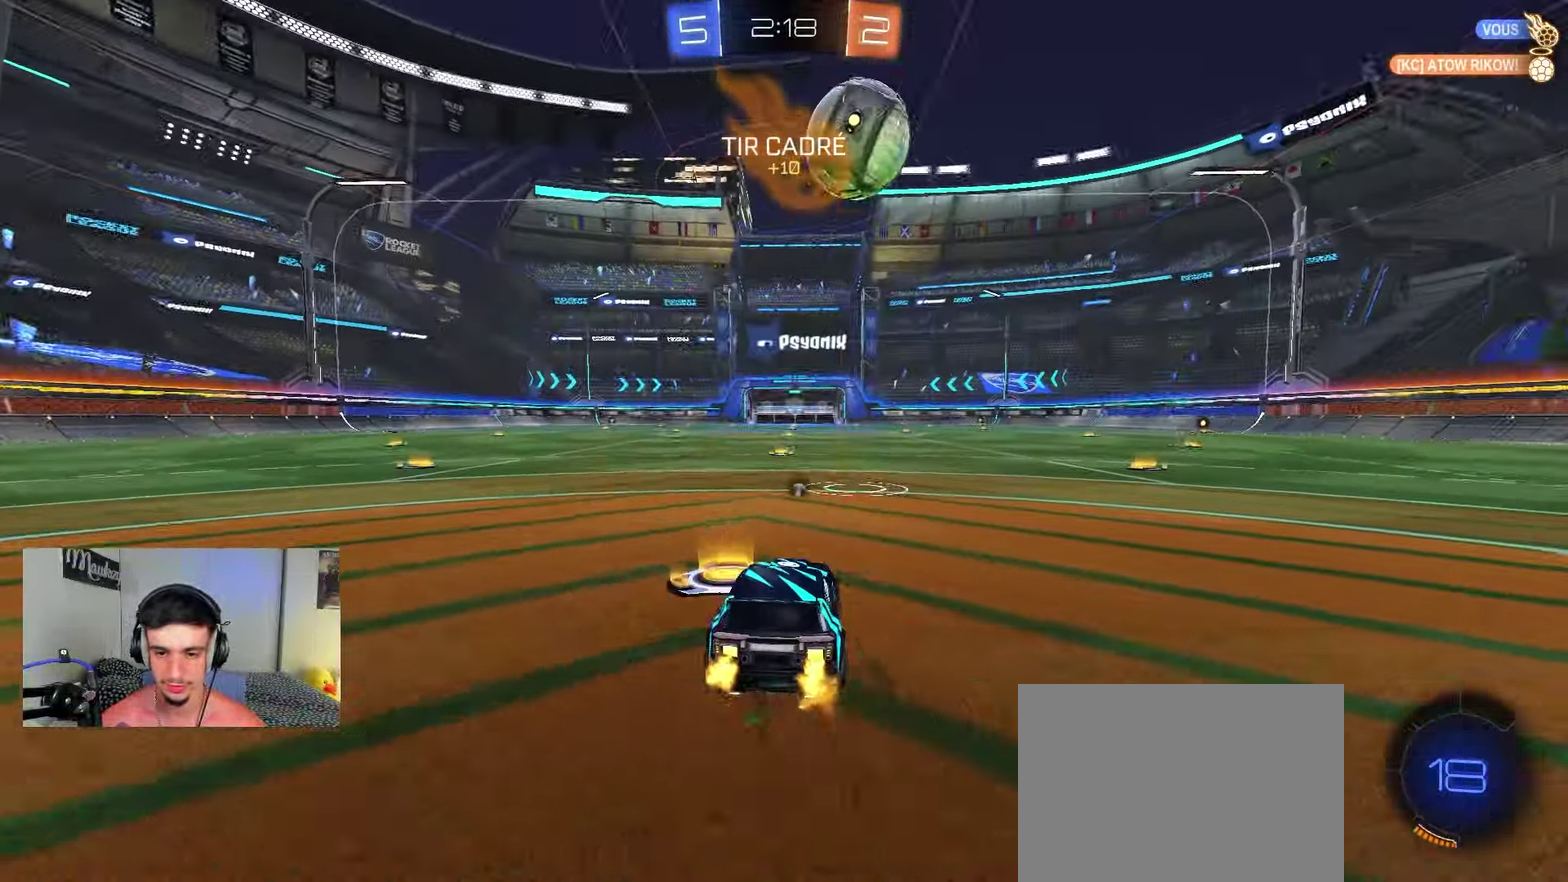
Gameplay with a controller (Xbox layout); each line is a JSON object with the inputs held at the frame after it (dt_ms = milliseconds from this image to that frame). "events" lists button and stick changes between this image and that frame as [ms after this image, input, new state], when the widget could be followed in between.
{"dt_ms": 450, "buttons": ["R2"], "left_stick": "center", "right_stick": "center", "events": [[450, "left_stick", "center"]]}
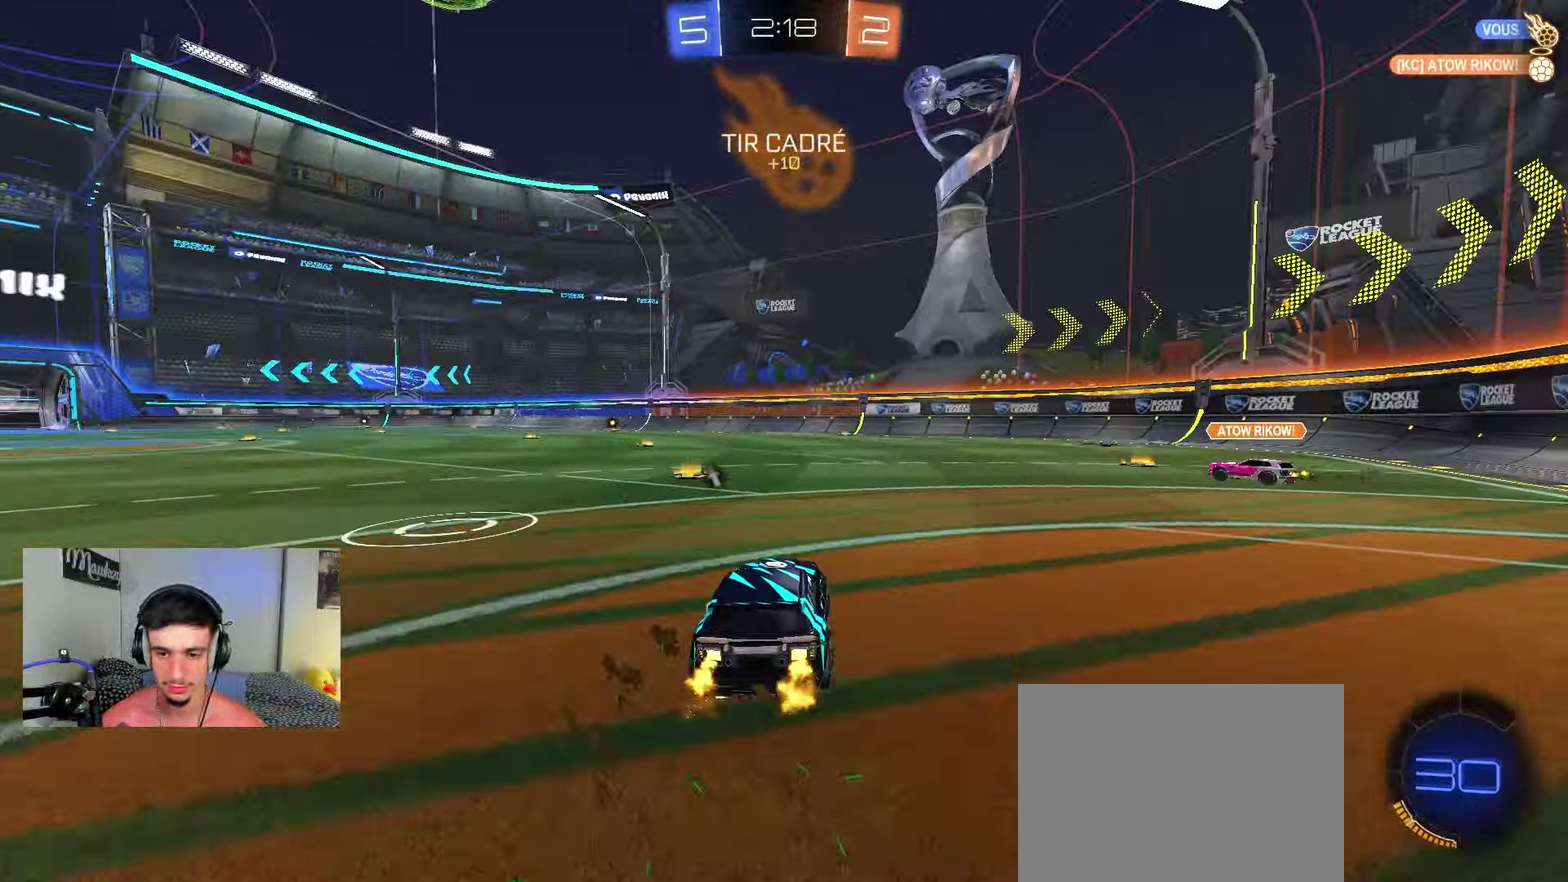
{"dt_ms": 550, "buttons": [], "left_stick": "left", "right_stick": "center", "events": [[150, "left_stick", "left"], [433, "R2", "up"]]}
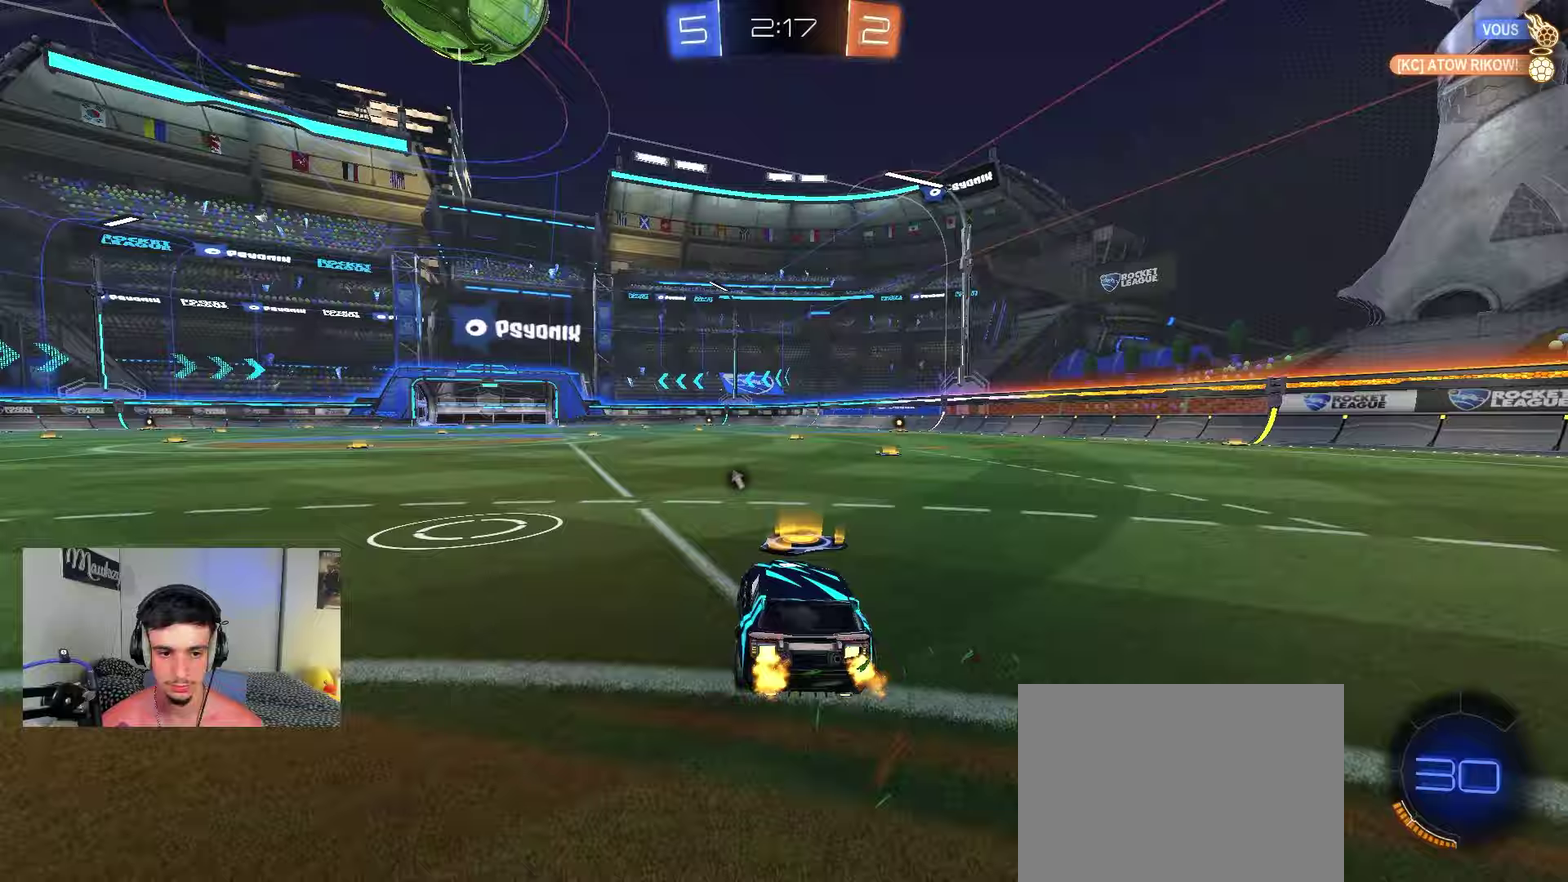
{"dt_ms": 350, "buttons": ["A", "B", "R2"], "left_stick": "down-right", "right_stick": "center", "events": [[50, "R2", "down"], [100, "B", "down"], [167, "left_stick", "center"], [200, "A", "down"], [217, "B", "up"], [233, "left_stick", "down"], [317, "B", "down"], [317, "left_stick", "down-right"]]}
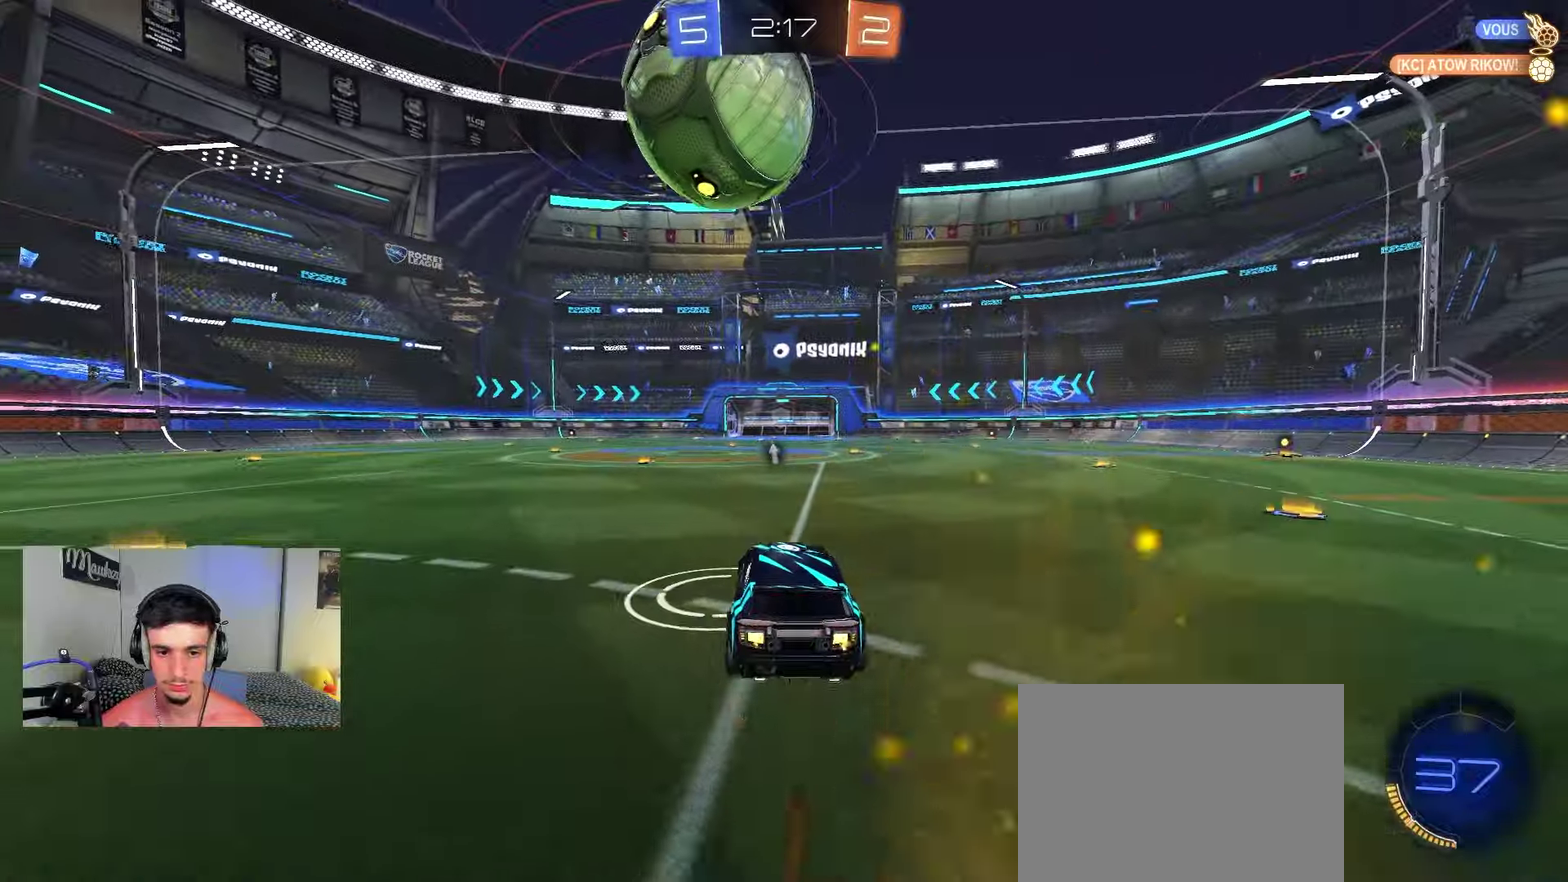
{"dt_ms": 900, "buttons": ["B", "L1", "R2"], "left_stick": "center", "right_stick": "center", "events": [[150, "A", "up"], [200, "A", "down"], [250, "left_stick", "right"], [367, "A", "up"], [433, "left_stick", "down-right"], [483, "B", "up"], [483, "left_stick", "down"], [533, "R2", "up"], [633, "R2", "down"], [750, "left_stick", "right"], [800, "B", "down"], [833, "L1", "down"], [883, "left_stick", "center"]]}
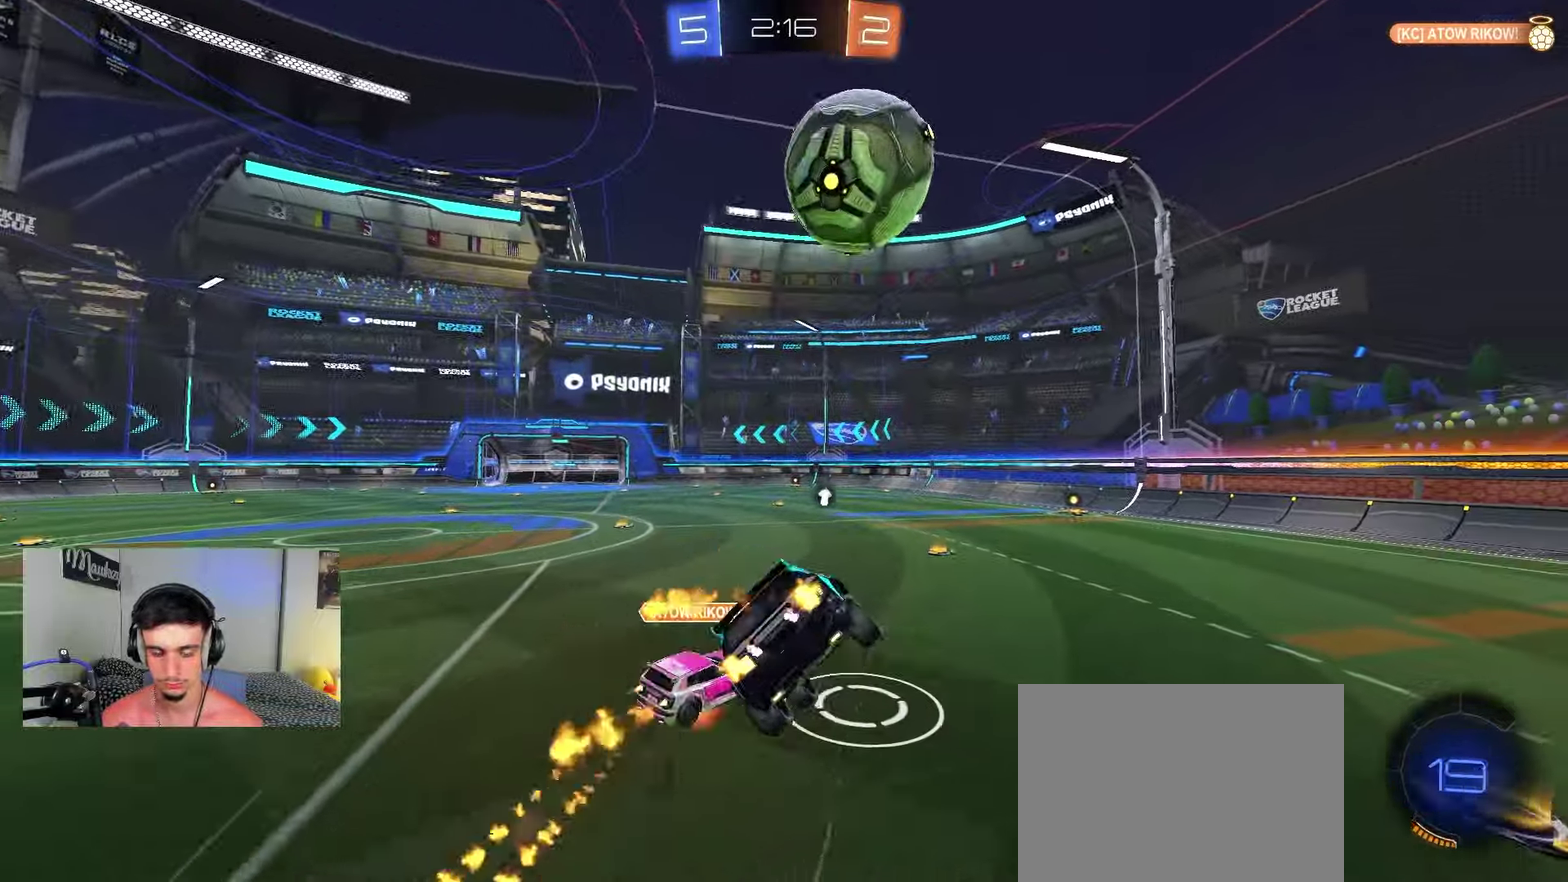
{"dt_ms": 250, "buttons": ["B", "R2"], "left_stick": "center", "right_stick": "center", "events": [[33, "L1", "up"], [83, "left_stick", "up"], [183, "left_stick", "center"]]}
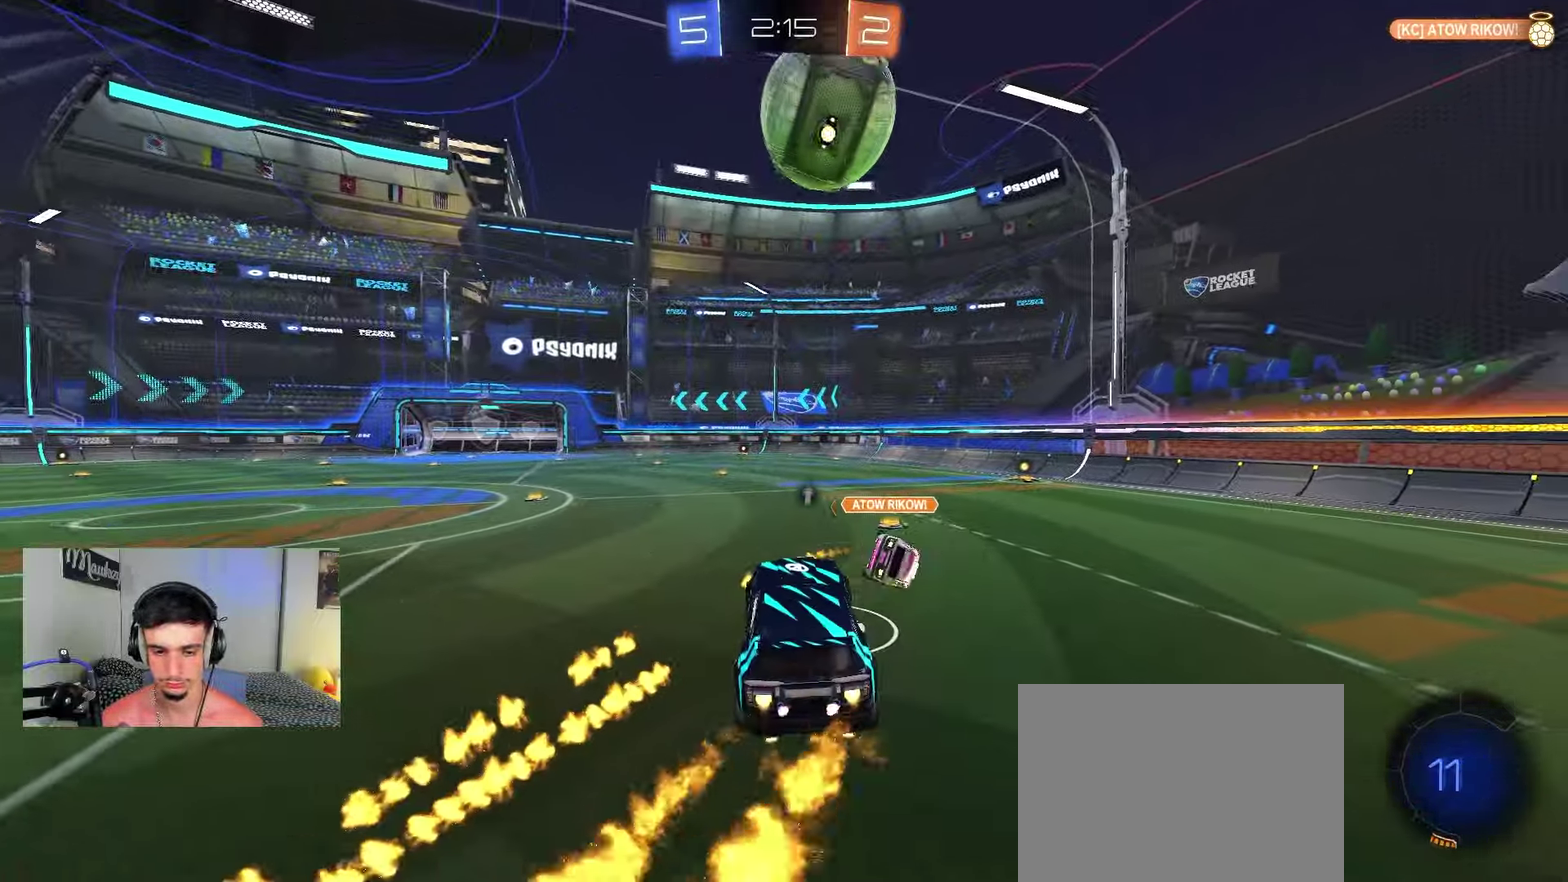
{"dt_ms": 500, "buttons": ["R2"], "left_stick": "center", "right_stick": "center", "events": [[67, "left_stick", "up-right"], [200, "B", "up"], [233, "left_stick", "up"], [333, "left_stick", "center"]]}
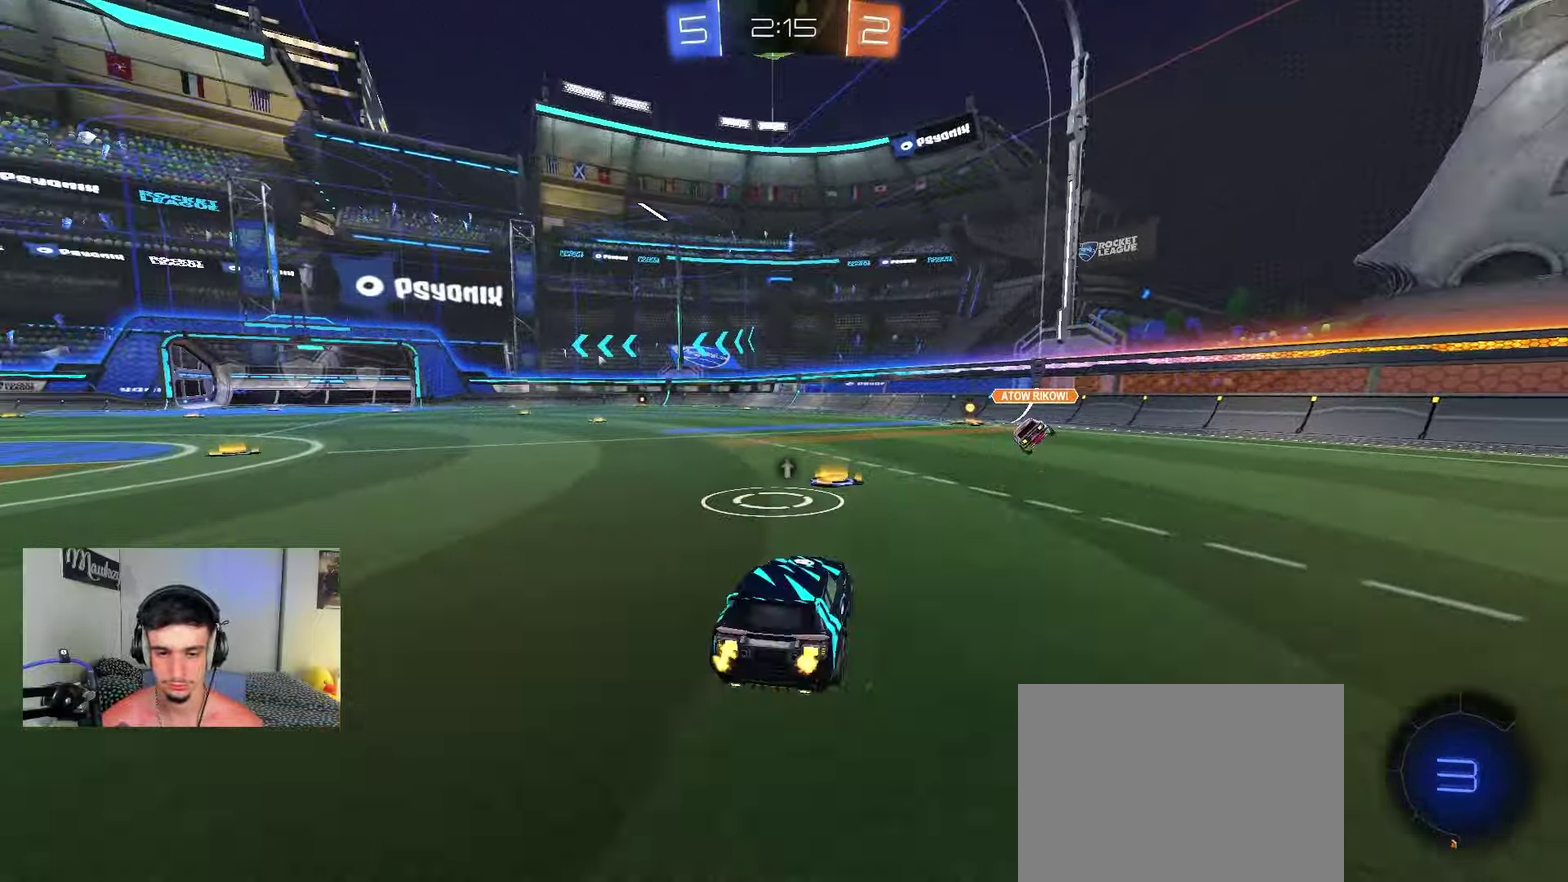
{"dt_ms": 750, "buttons": ["B", "R2"], "left_stick": "center", "right_stick": "center", "events": [[50, "B", "down"], [50, "left_stick", "left"], [150, "left_stick", "center"], [433, "B", "up"], [433, "R2", "up"], [433, "left_stick", "up-left"], [483, "R2", "down"], [500, "B", "down"], [533, "left_stick", "center"]]}
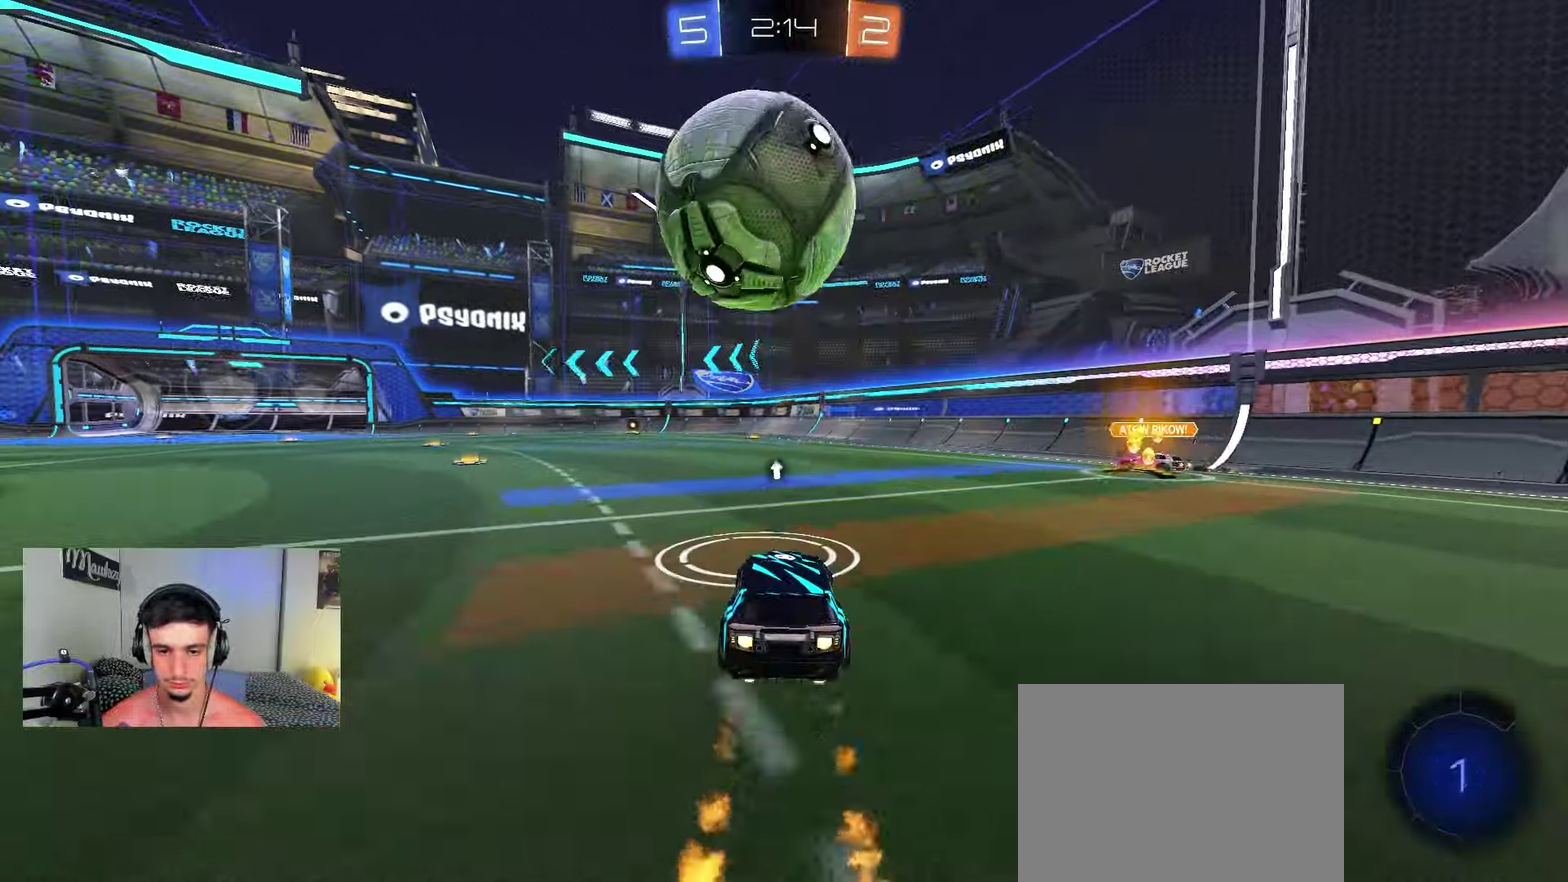
{"dt_ms": 250, "buttons": ["A", "B", "X", "L2", "R2", "L3"], "left_stick": "down", "right_stick": "center"}
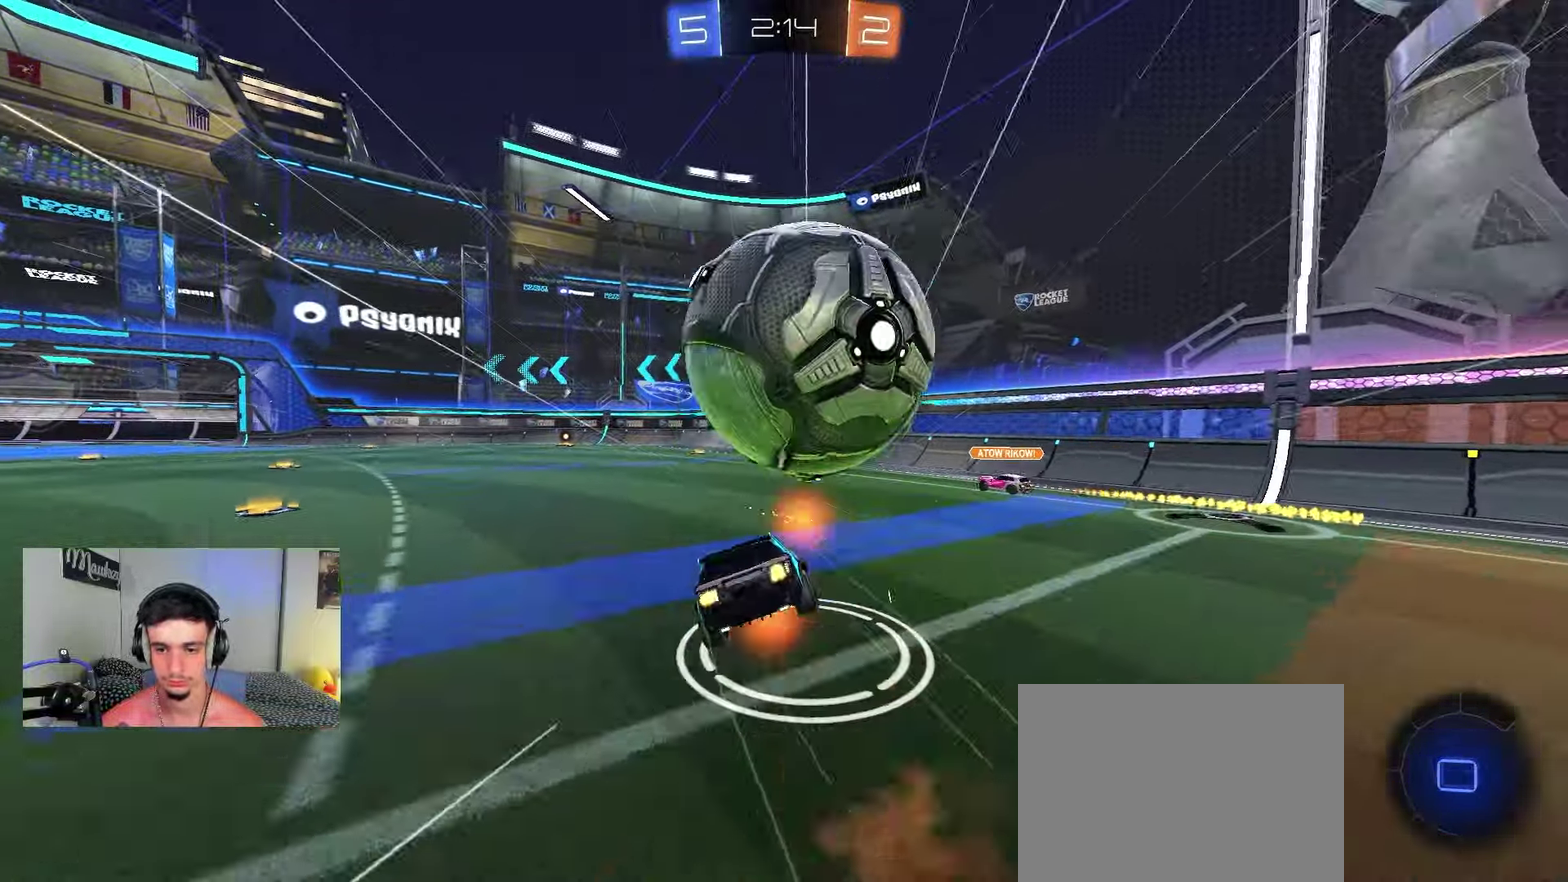
{"dt_ms": 550, "buttons": ["X"], "left_stick": "left", "right_stick": "center"}
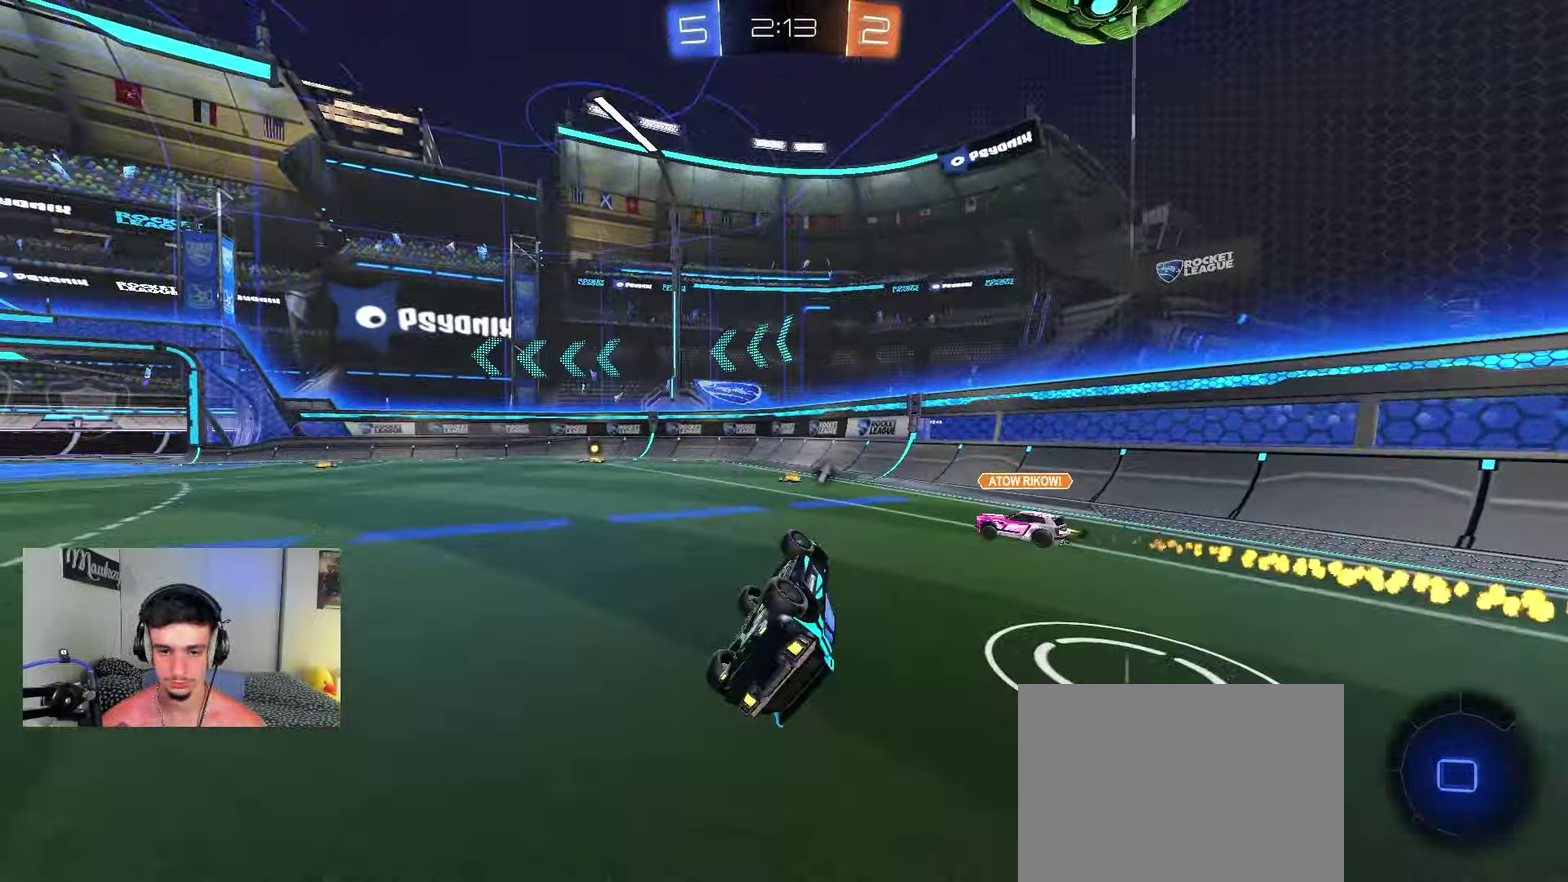
{"dt_ms": 450, "buttons": [], "left_stick": "right", "right_stick": "center", "events": [[50, "left_stick", "down-left"], [300, "X", "up"], [300, "left_stick", "right"]]}
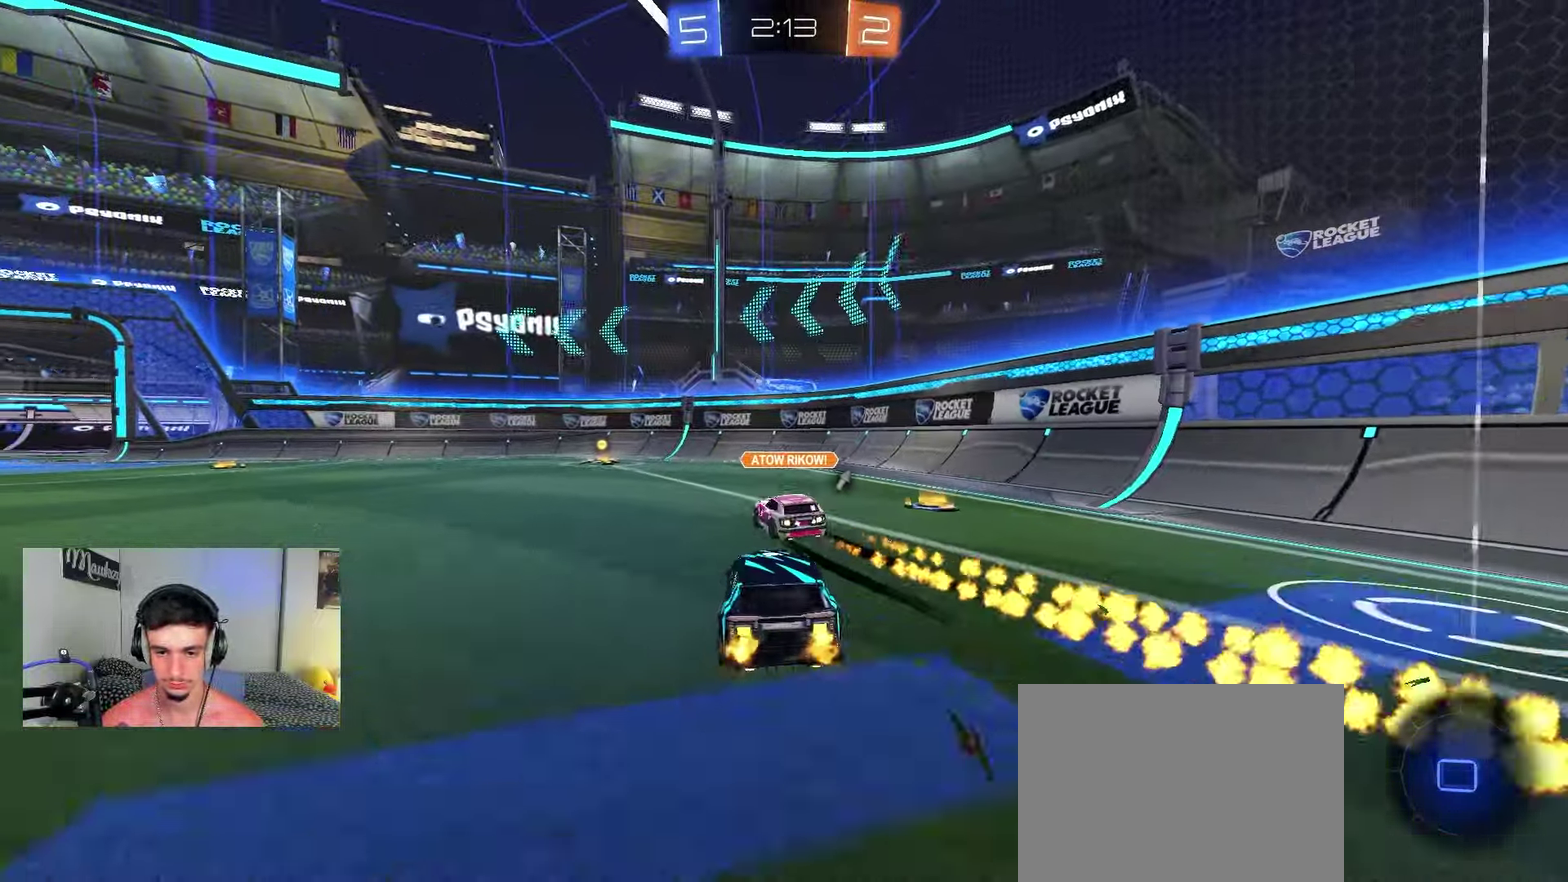
{"dt_ms": 350, "buttons": ["R2"], "left_stick": "left", "right_stick": "center", "events": [[33, "R2", "down"], [267, "left_stick", "left"]]}
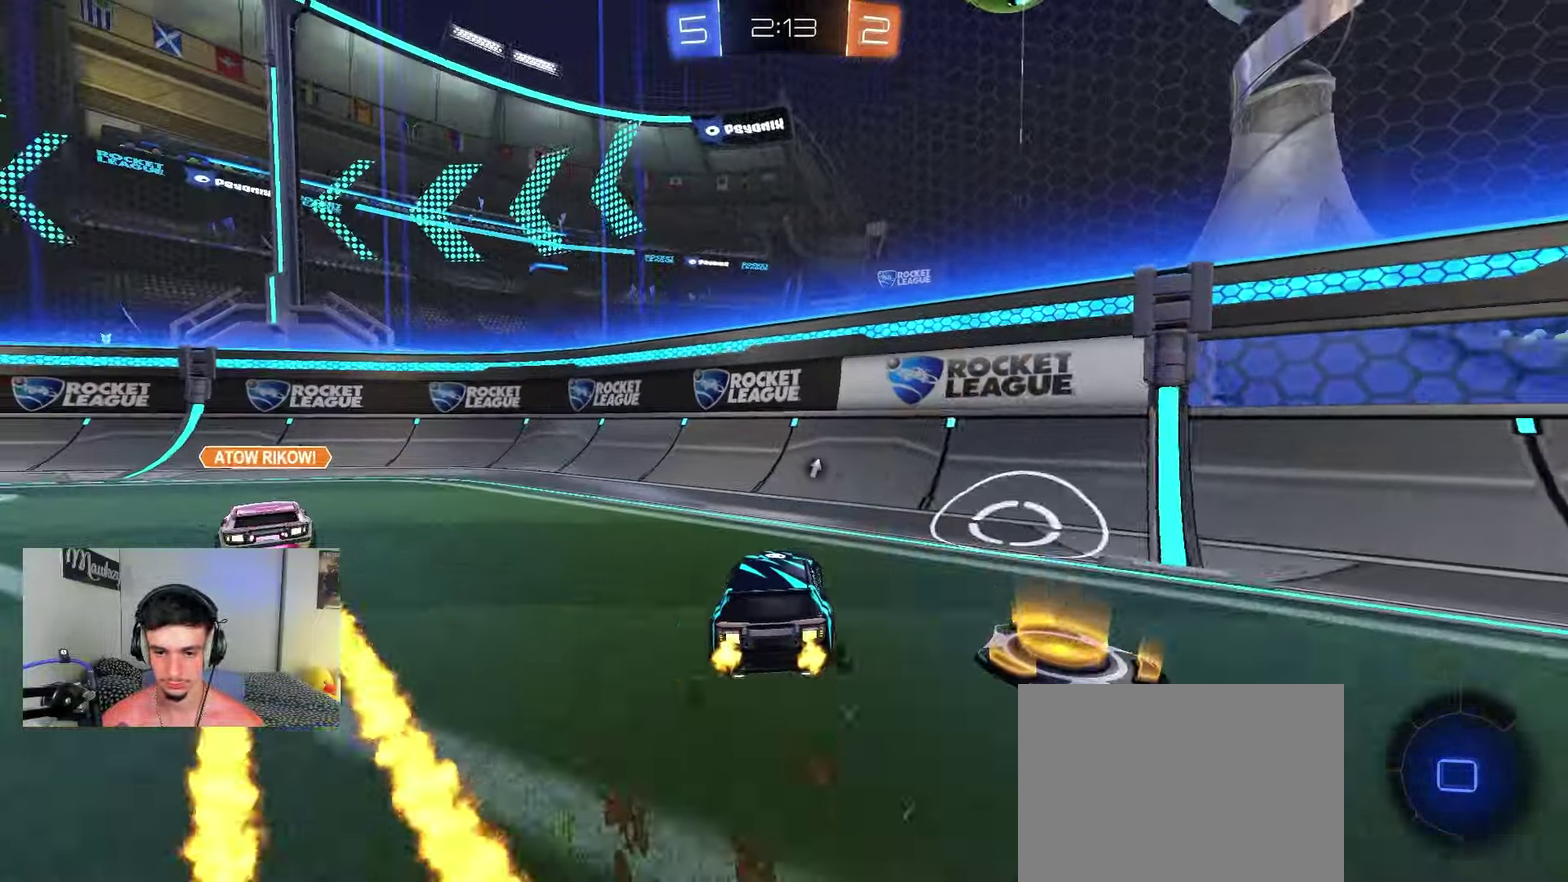
{"dt_ms": 900, "buttons": ["R2"], "left_stick": "left", "right_stick": "center", "events": [[733, "X", "down"], [833, "X", "up"]]}
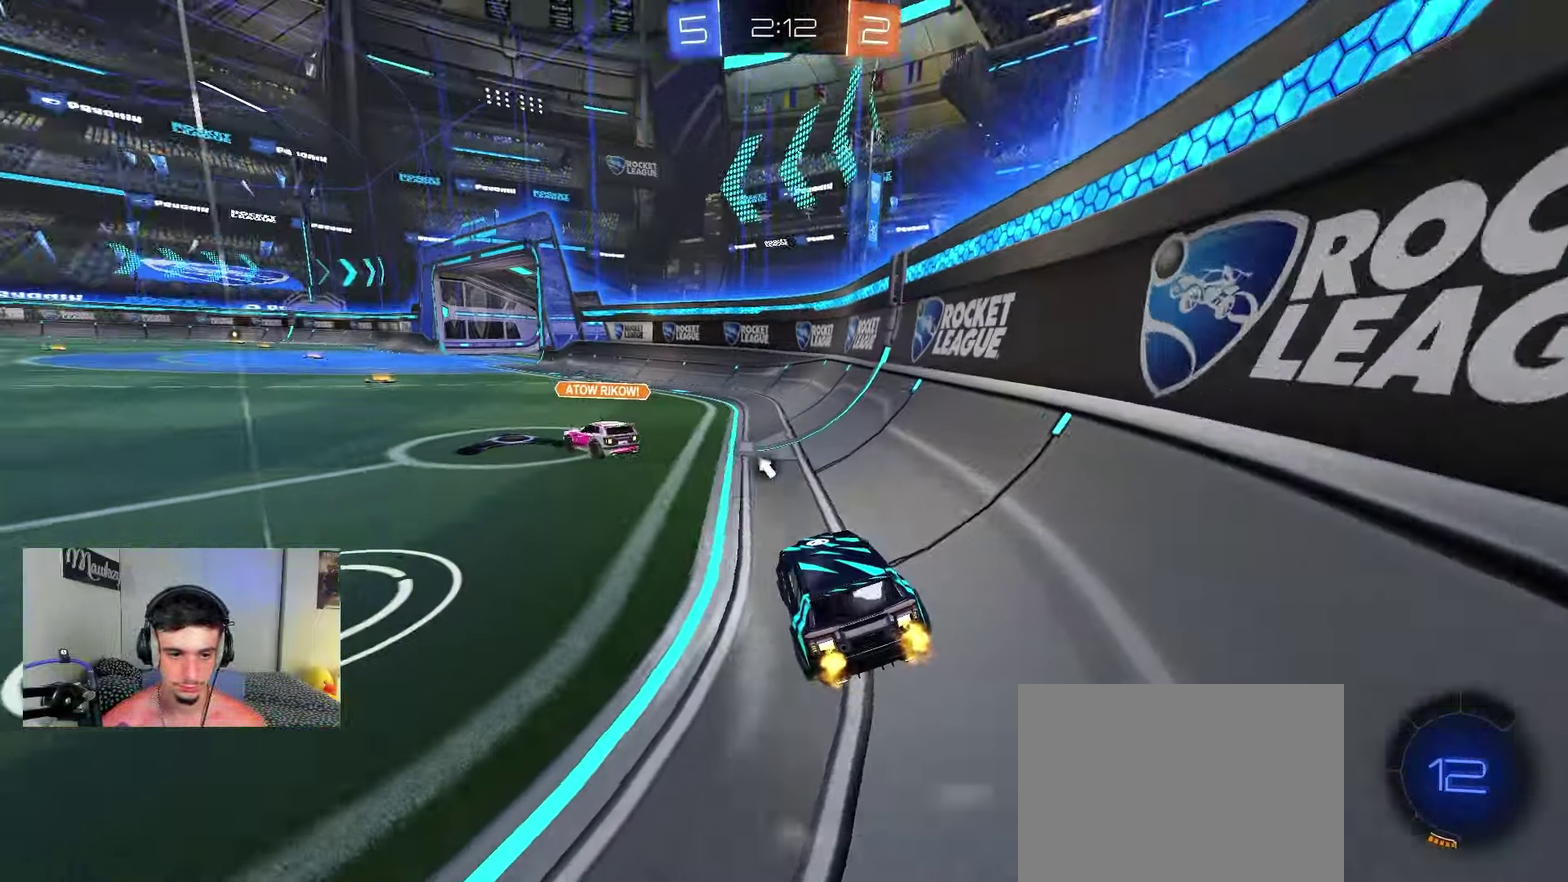
{"dt_ms": 250, "buttons": ["R2"], "left_stick": "down-right", "right_stick": "center", "events": [[167, "A", "down"], [217, "left_stick", "down-right"], [250, "A", "up"]]}
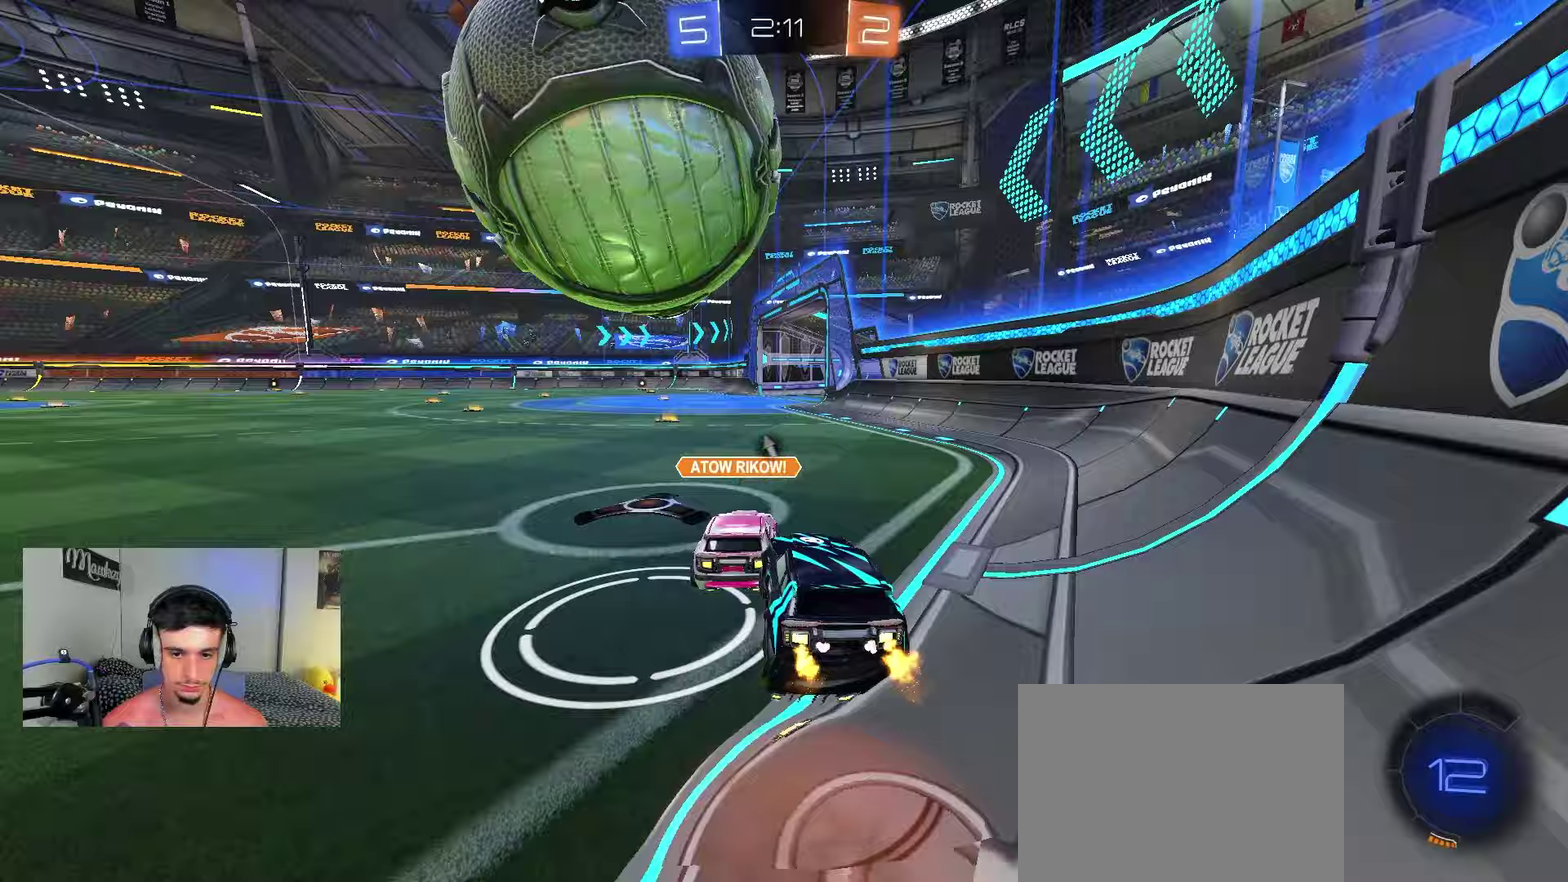
{"dt_ms": 550, "buttons": ["L2"], "left_stick": "up-right", "right_stick": "center", "events": [[33, "R2", "up"], [33, "left_stick", "center"], [233, "left_stick", "down-right"], [333, "left_stick", "right"], [400, "left_stick", "up-right"], [533, "L2", "down"]]}
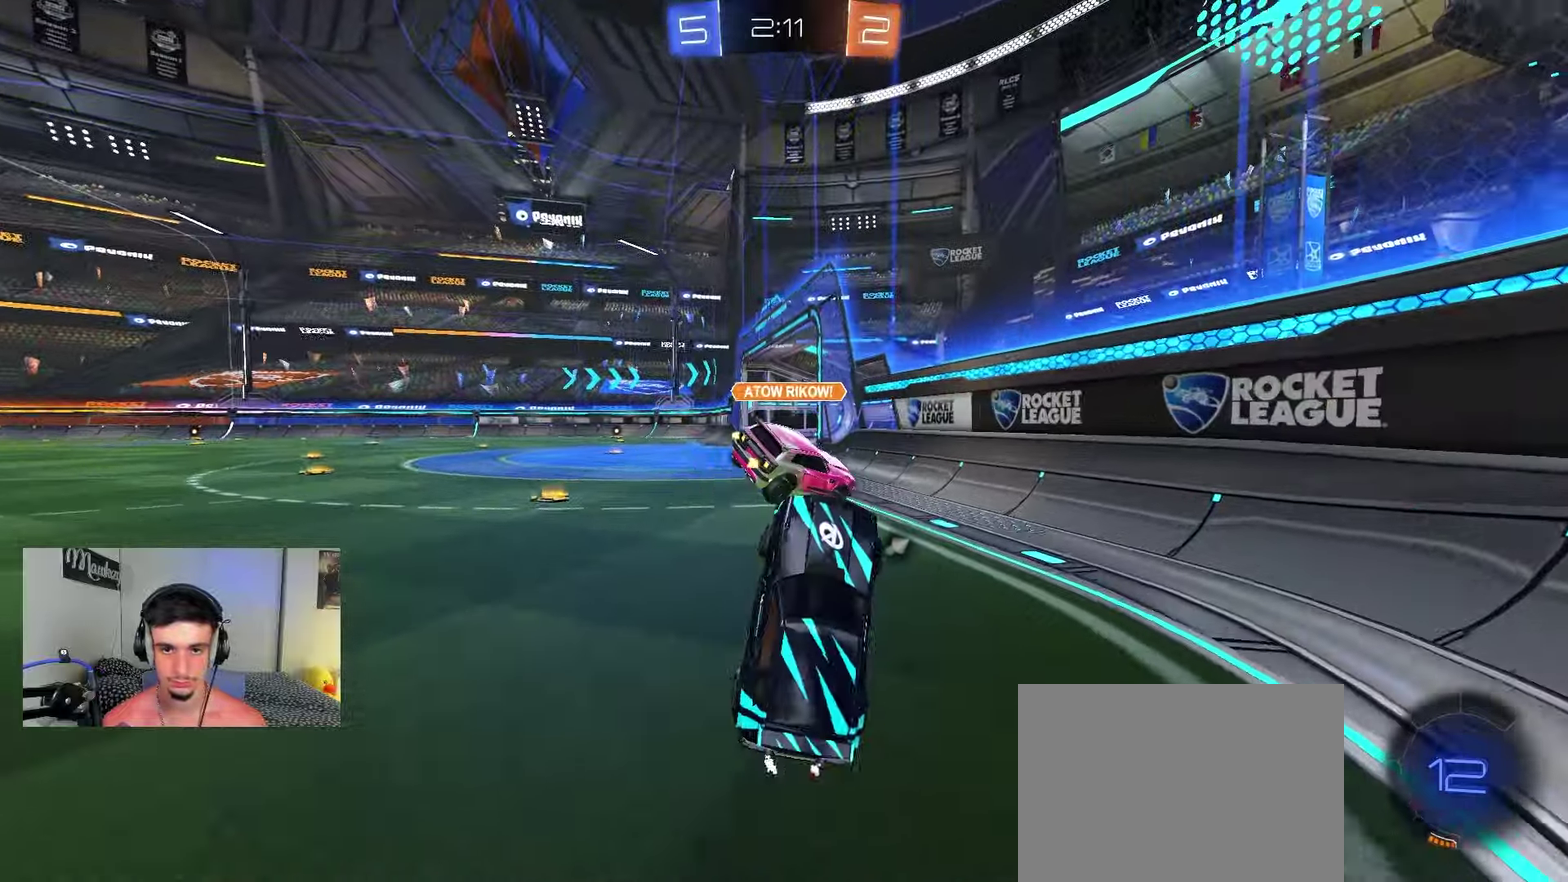
{"dt_ms": 450, "buttons": ["R2"], "left_stick": "center", "right_stick": "center", "events": [[17, "left_stick", "up"], [100, "left_stick", "up-right"], [217, "left_stick", "right"], [383, "left_stick", "center"], [400, "L2", "up"], [400, "R2", "down"]]}
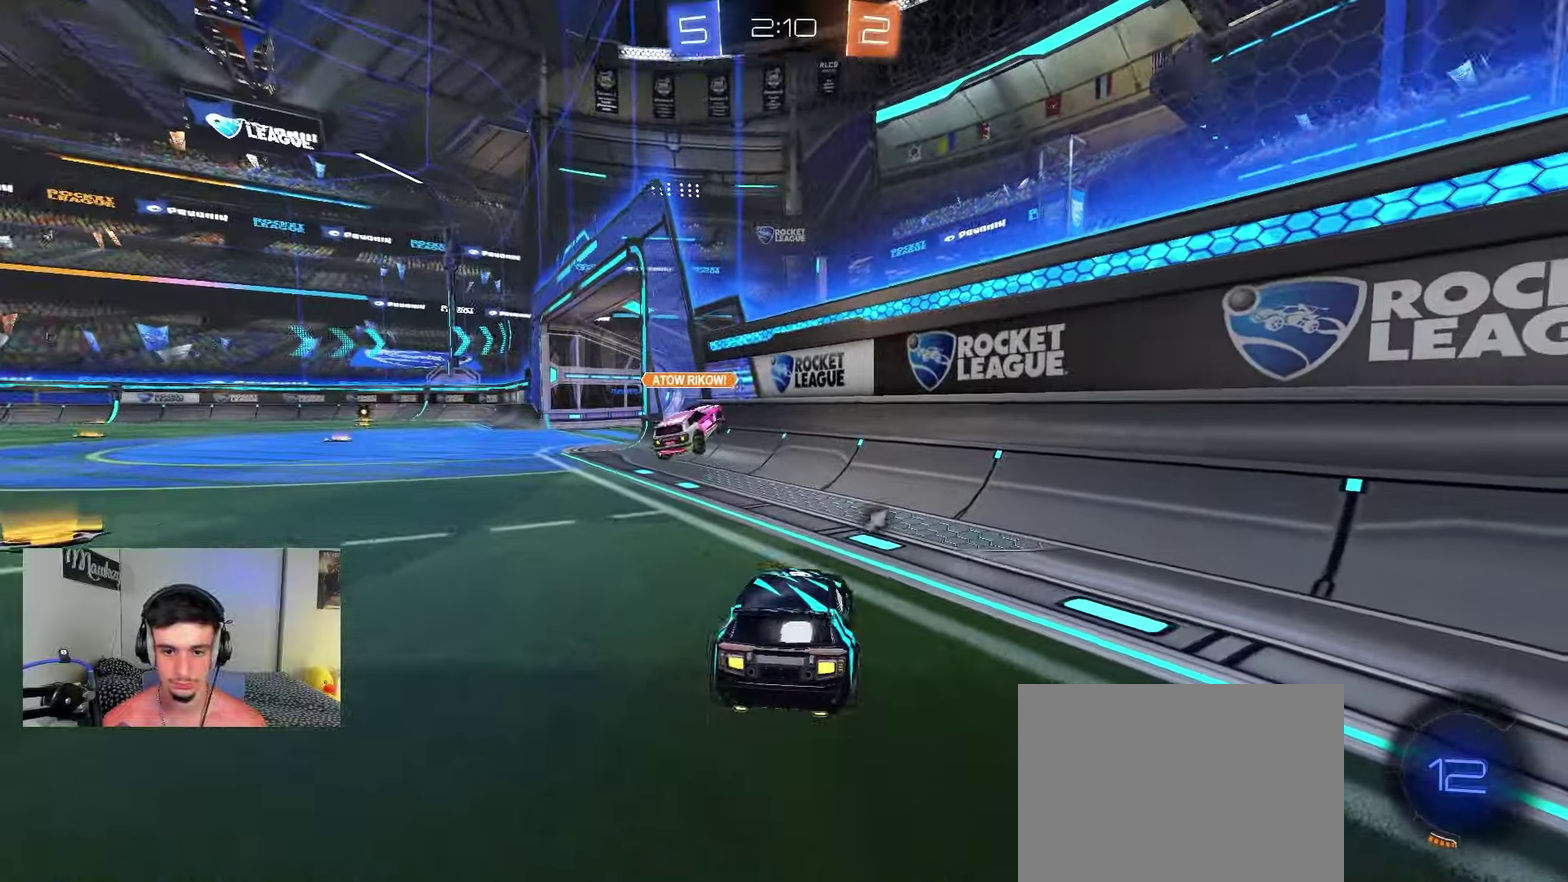
{"dt_ms": 450, "buttons": ["L2"], "left_stick": "left", "right_stick": "center", "events": [[267, "Y", "down"], [267, "left_stick", "right"], [367, "left_stick", "left"], [383, "Y", "up"], [417, "R2", "up"], [450, "L2", "down"]]}
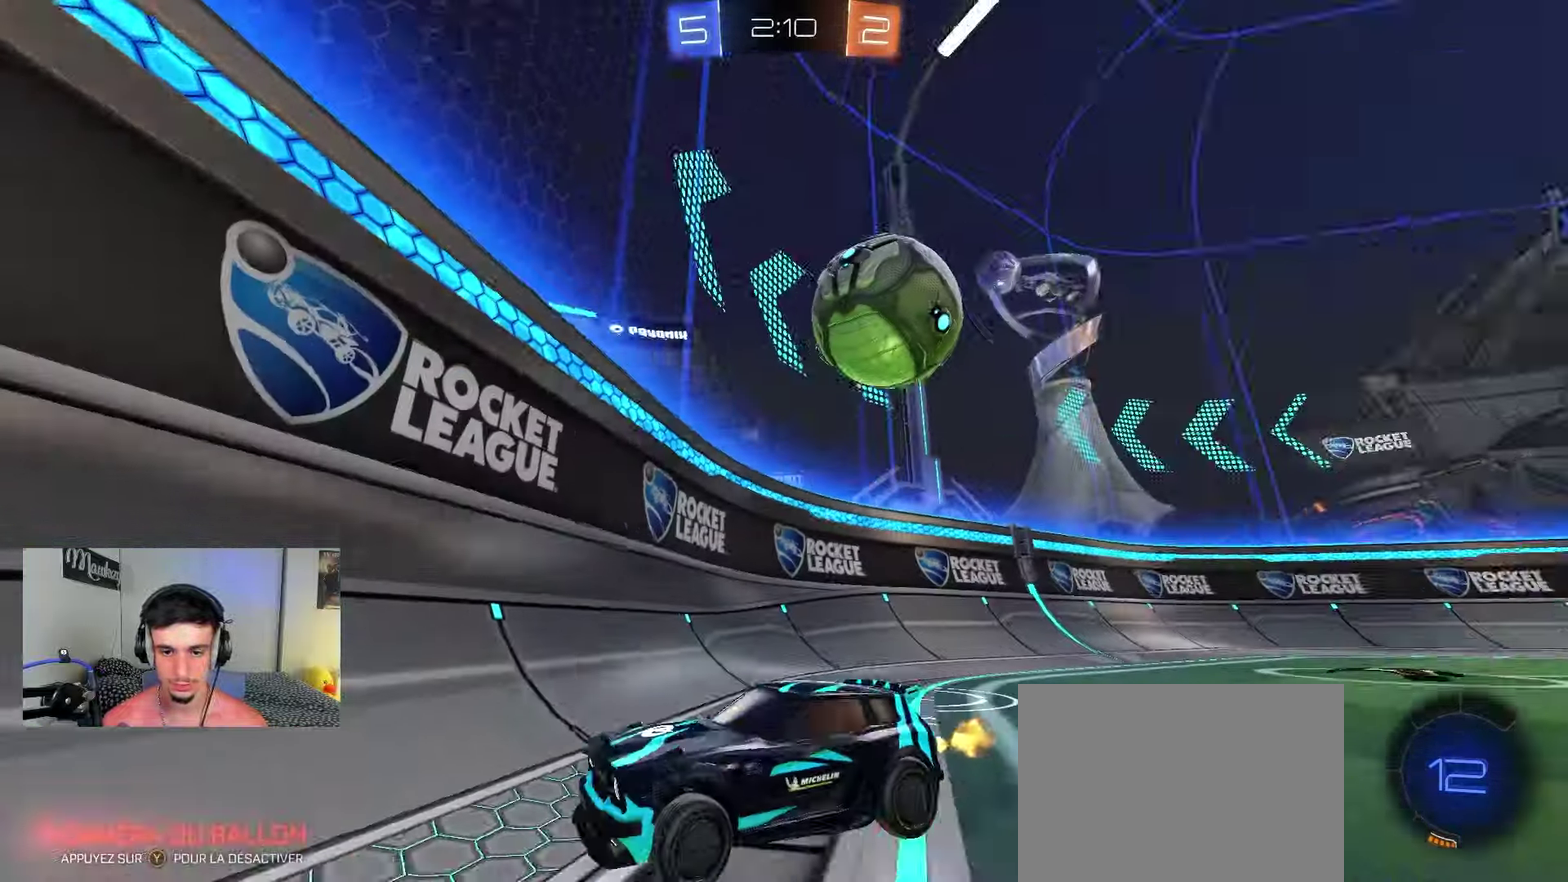
{"dt_ms": 800, "buttons": ["L2"], "left_stick": "down-right", "right_stick": "center", "events": [[83, "L2", "up"], [100, "R2", "down"], [300, "L2", "down"], [317, "R2", "up"], [383, "left_stick", "down"], [450, "L2", "up"], [450, "left_stick", "right"], [500, "R2", "down"], [583, "L2", "down"], [600, "R2", "up"], [600, "left_stick", "center"], [650, "left_stick", "down"], [750, "left_stick", "down-right"]]}
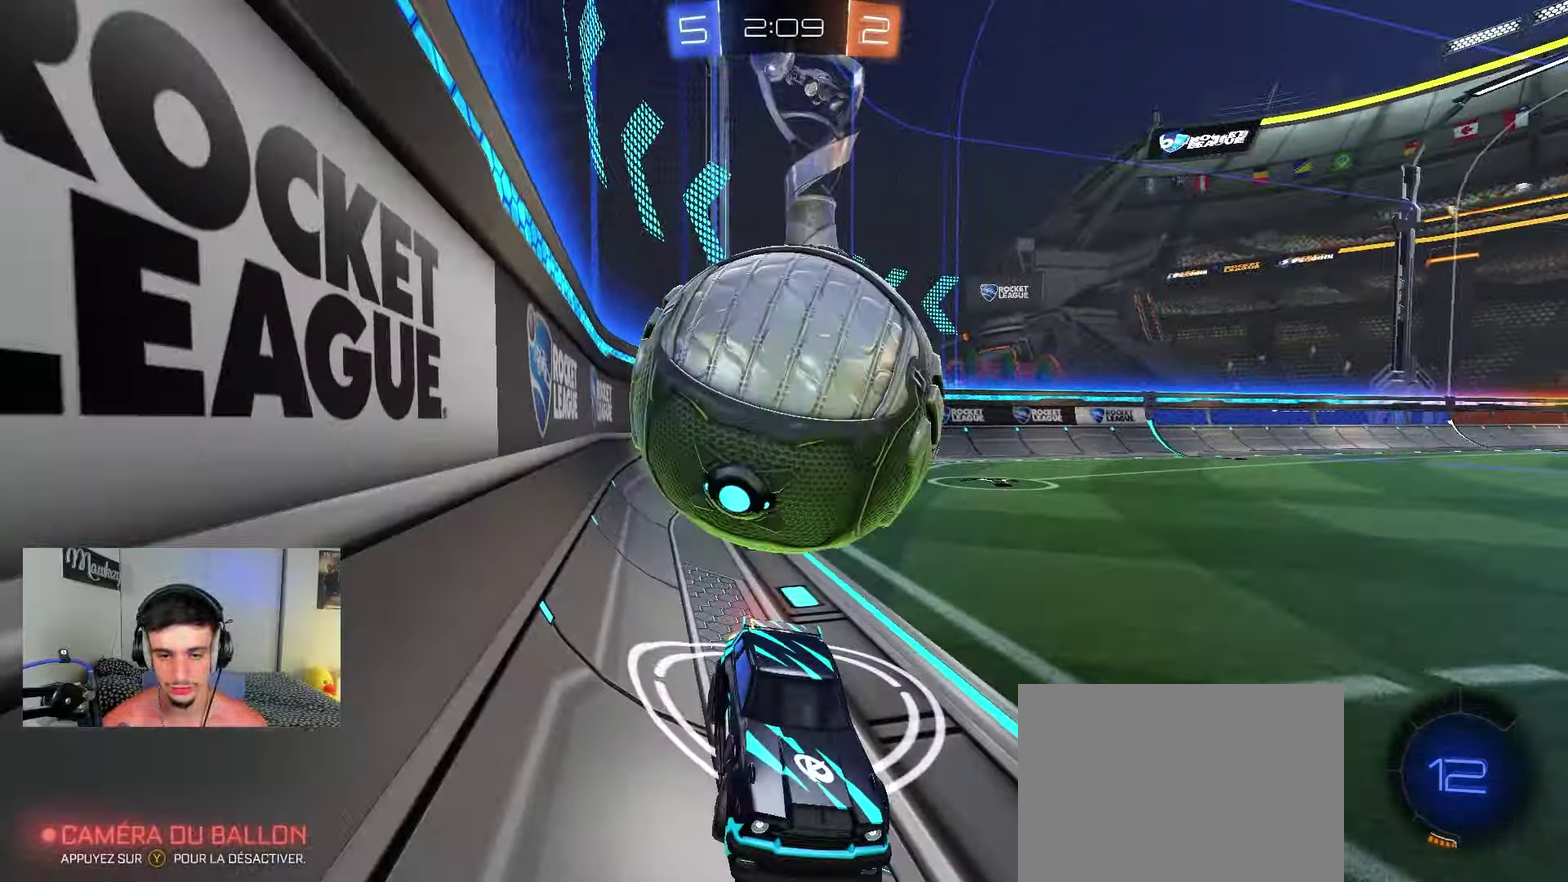
{"dt_ms": 250, "buttons": ["A"], "left_stick": "down", "right_stick": "center", "events": [[67, "L2", "up"], [100, "left_stick", "center"], [217, "A", "down"], [250, "left_stick", "down"]]}
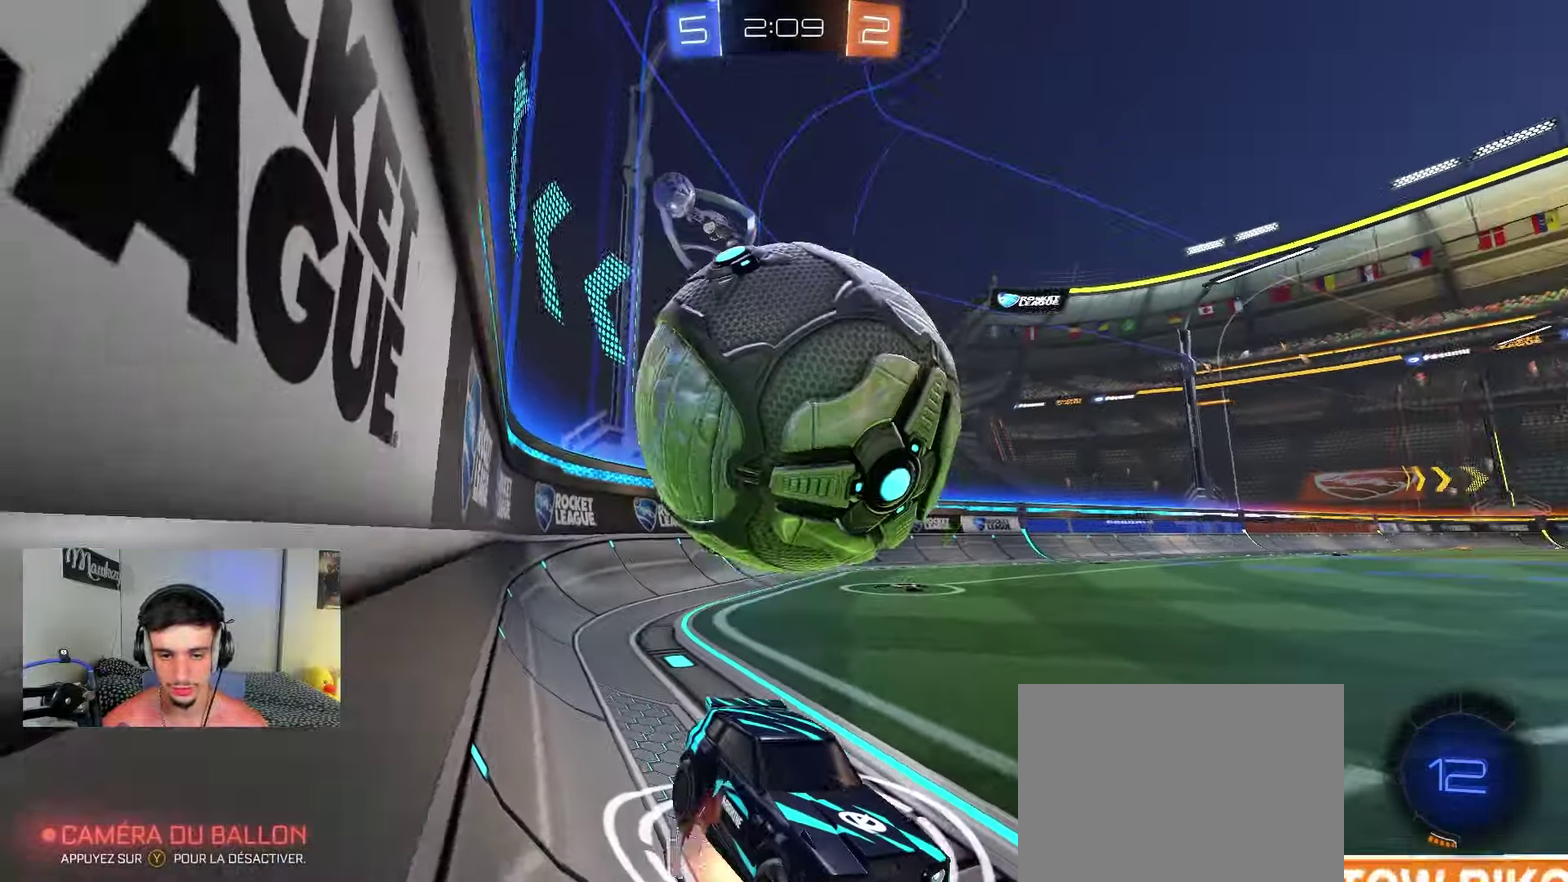
{"dt_ms": 550, "buttons": ["Y", "R1"], "left_stick": "up-right", "right_stick": "center", "events": [[100, "left_stick", "down-left"], [117, "A", "up"], [167, "R2", "down"], [183, "A", "down"], [200, "left_stick", "down"], [217, "X", "down"], [350, "R2", "up"], [383, "A", "up"], [400, "X", "up"], [500, "R1", "down"], [533, "left_stick", "up-right"], [550, "Y", "down"]]}
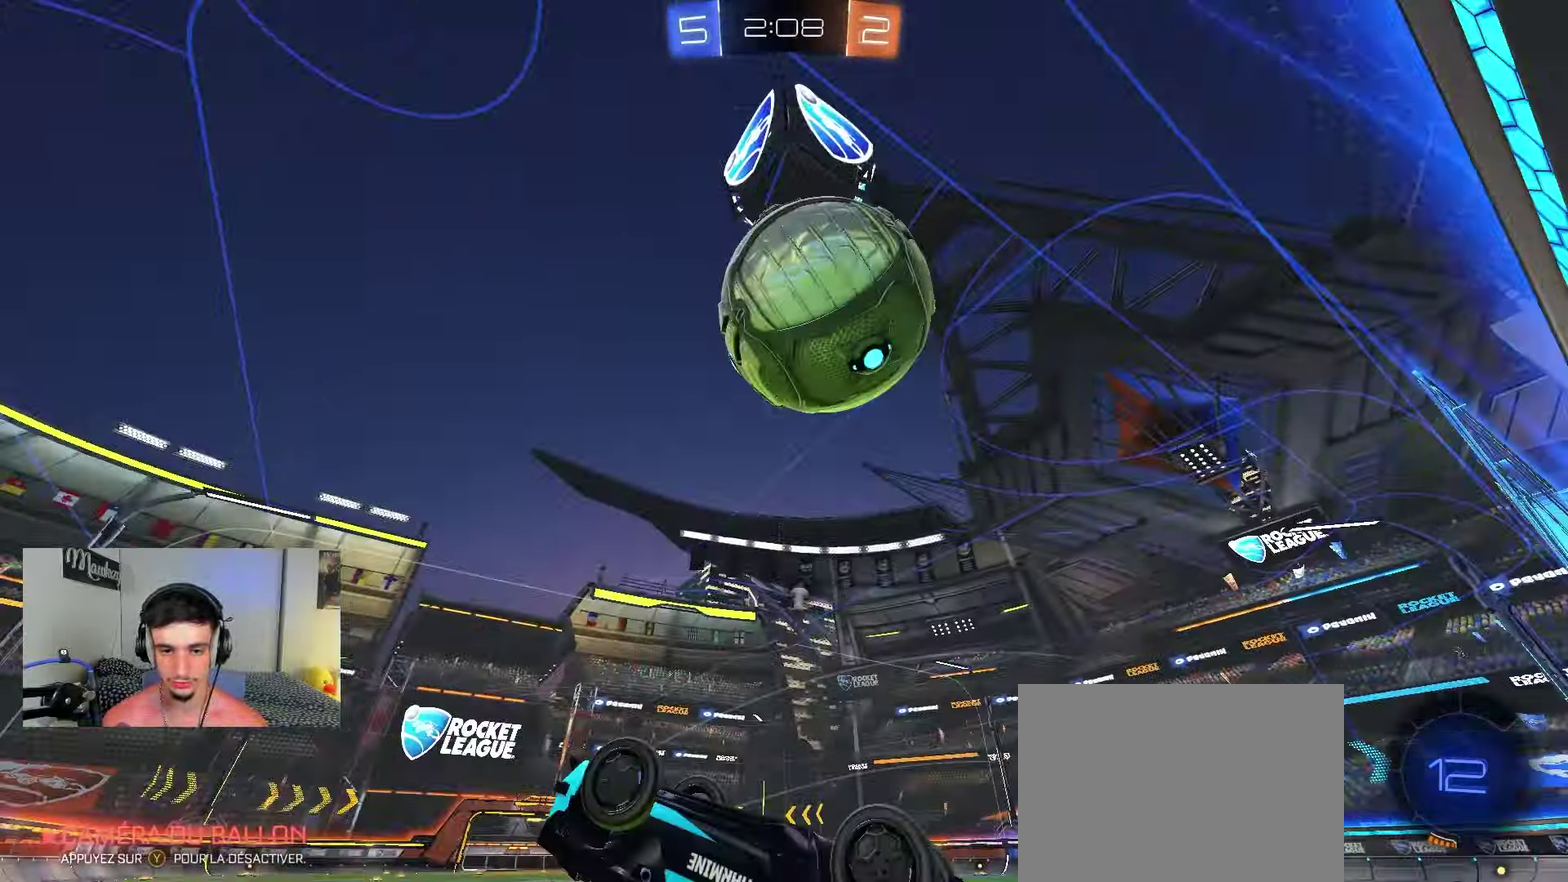
{"dt_ms": 450, "buttons": [], "left_stick": "up-left", "right_stick": "center", "events": [[117, "Y", "up"], [117, "left_stick", "up"], [283, "left_stick", "up-left"], [433, "R1", "up"]]}
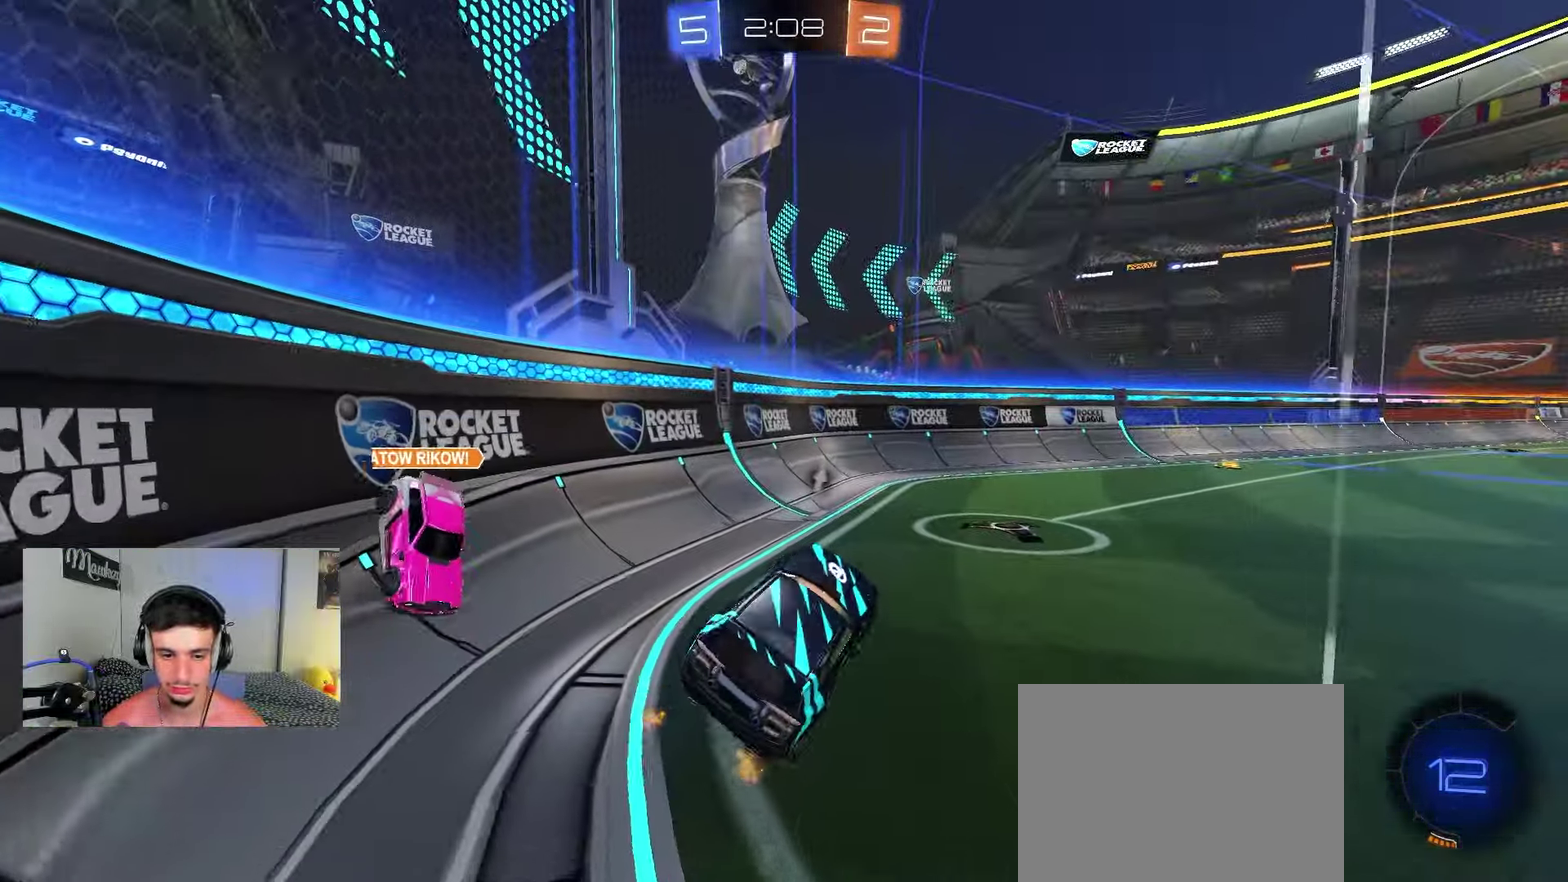
{"dt_ms": 450, "buttons": ["R2"], "left_stick": "down-left", "right_stick": "center", "events": [[150, "R2", "down"], [283, "left_stick", "left"], [300, "Y", "down"], [417, "left_stick", "down-left"], [433, "Y", "up"]]}
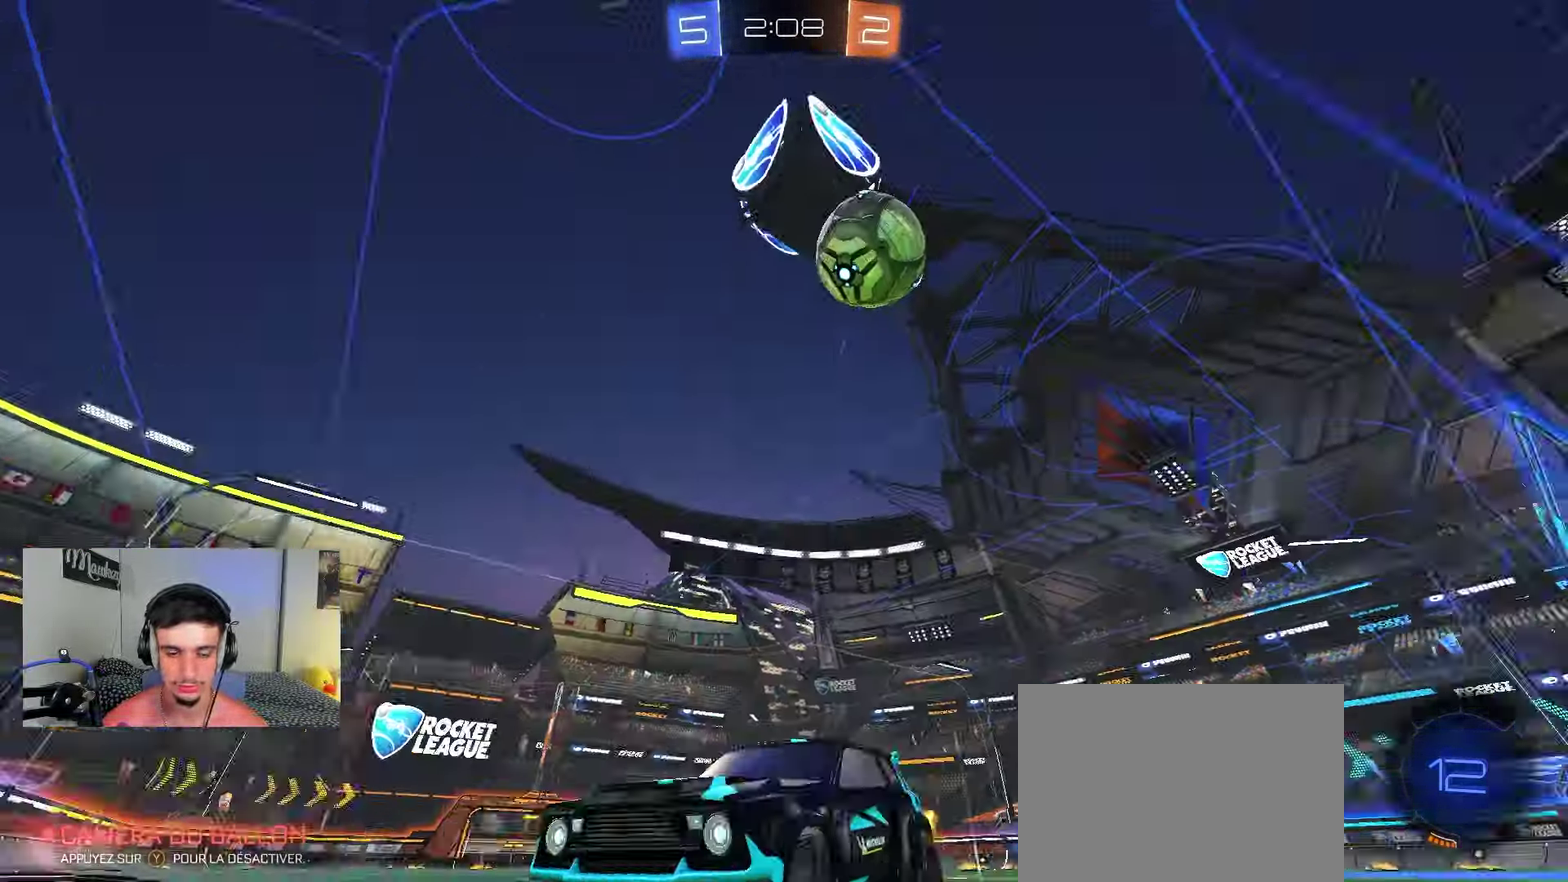
{"dt_ms": 800, "buttons": ["R2"], "left_stick": "center", "right_stick": "center", "events": [[667, "L2", "down"], [683, "left_stick", "center"], [783, "L2", "up"]]}
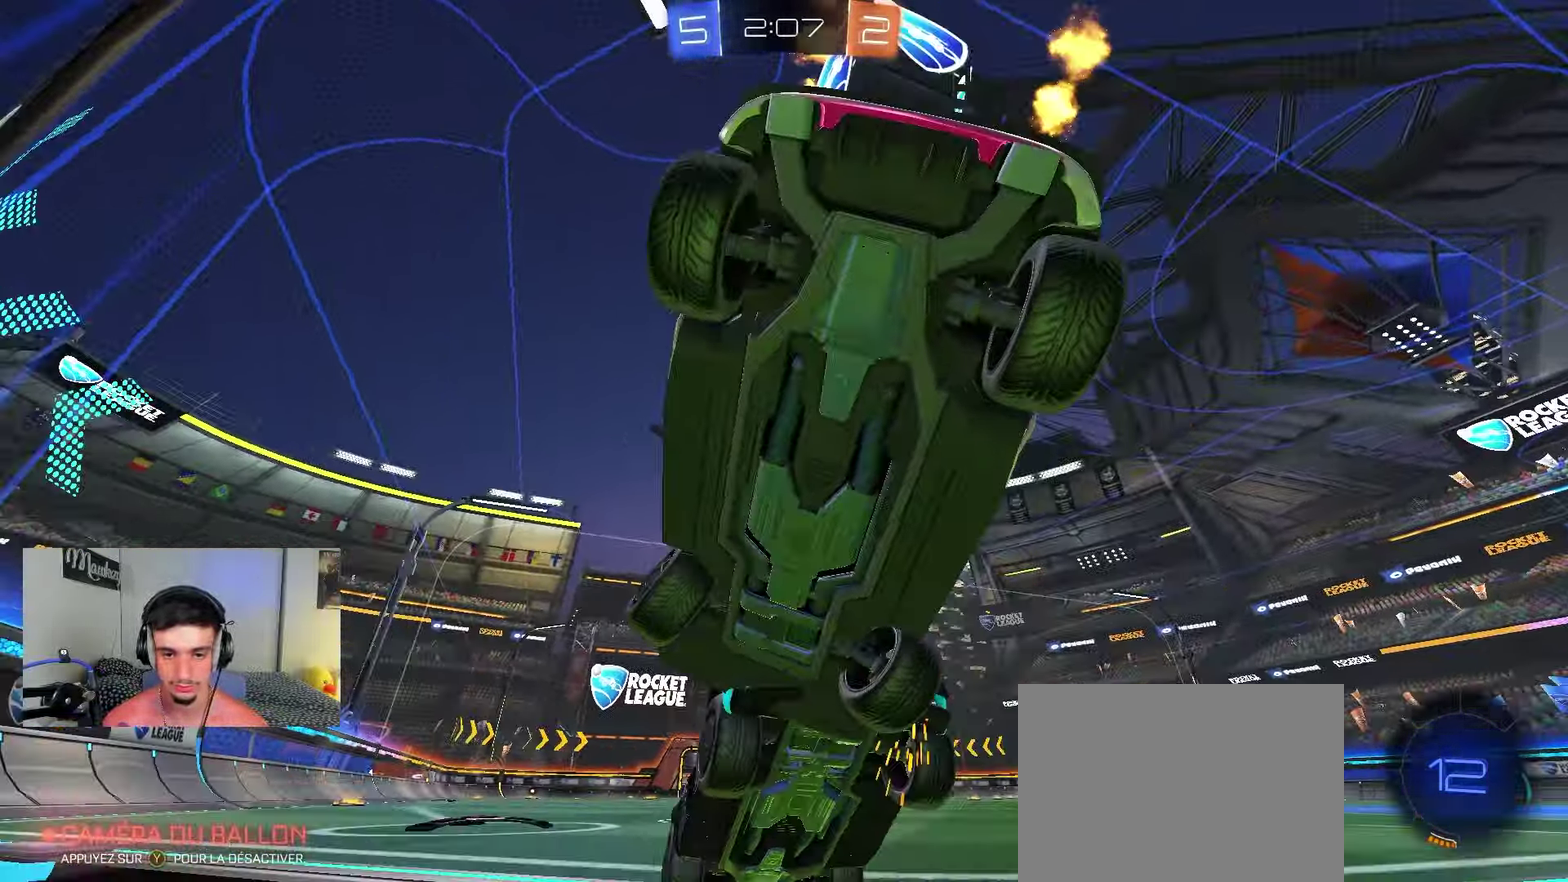
{"dt_ms": 250, "buttons": ["R2"], "left_stick": "center", "right_stick": "center", "events": []}
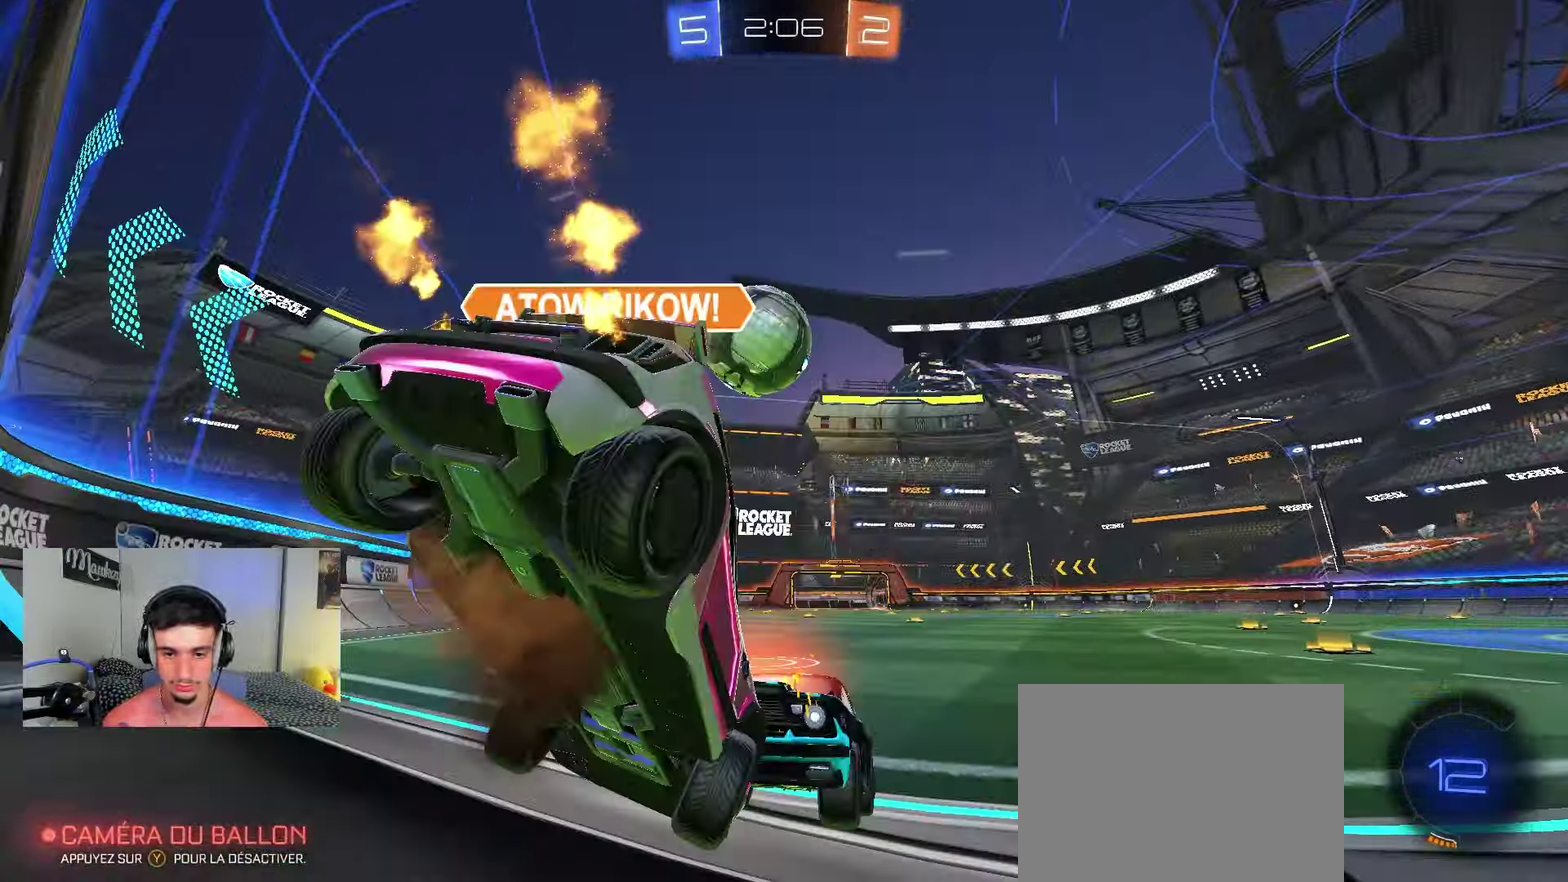
{"dt_ms": 650, "buttons": ["R2"], "left_stick": "center", "right_stick": "center", "events": [[200, "left_stick", "right"], [483, "left_stick", "center"]]}
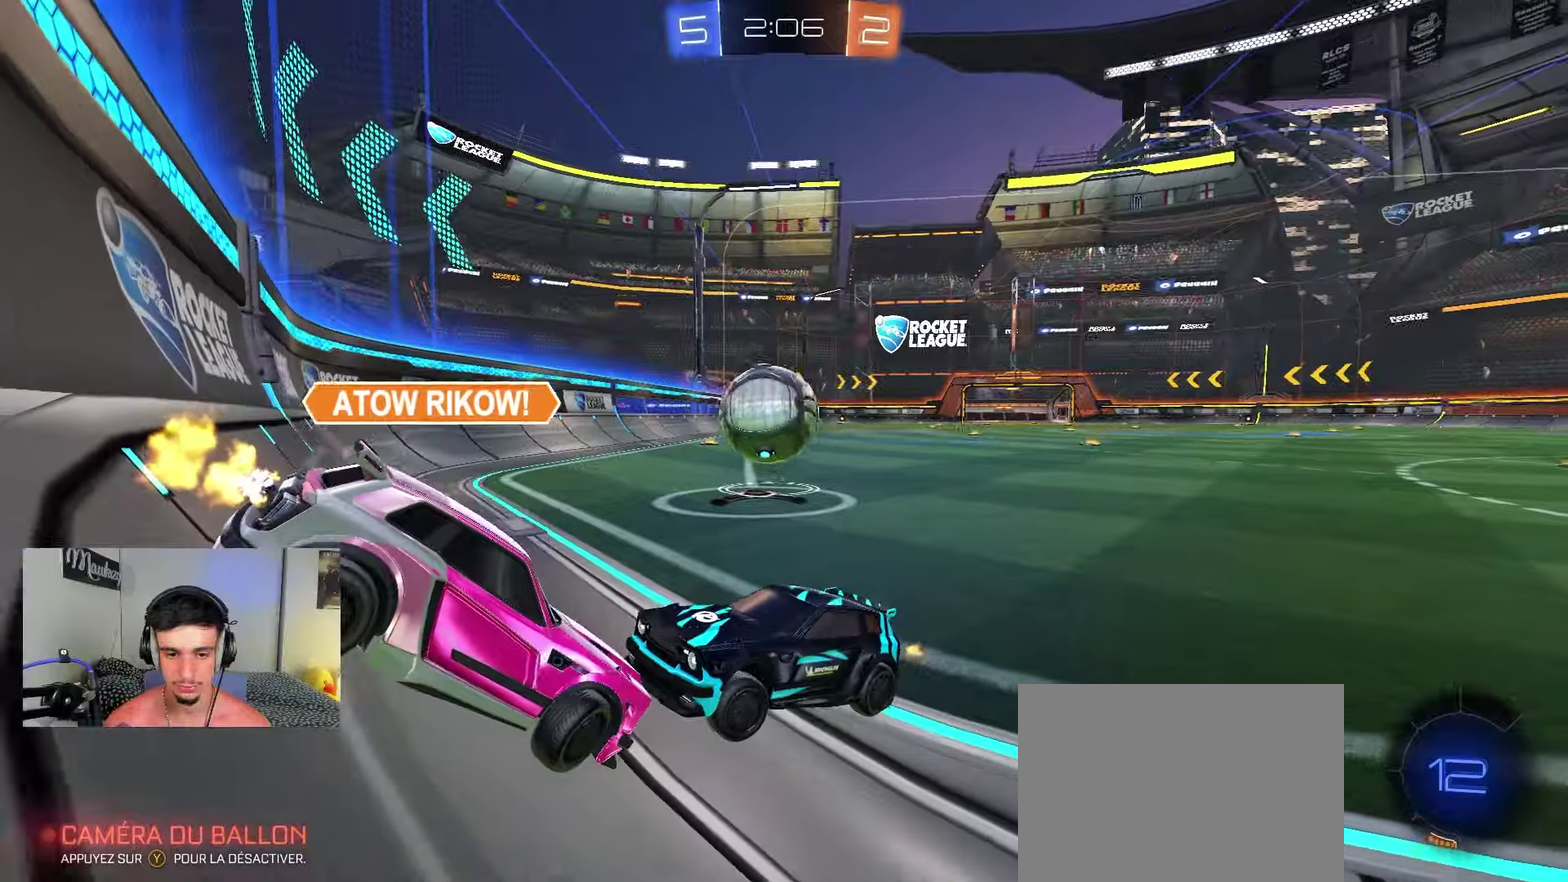
{"dt_ms": 350, "buttons": ["R2"], "left_stick": "right", "right_stick": "center", "events": [[33, "left_stick", "right"]]}
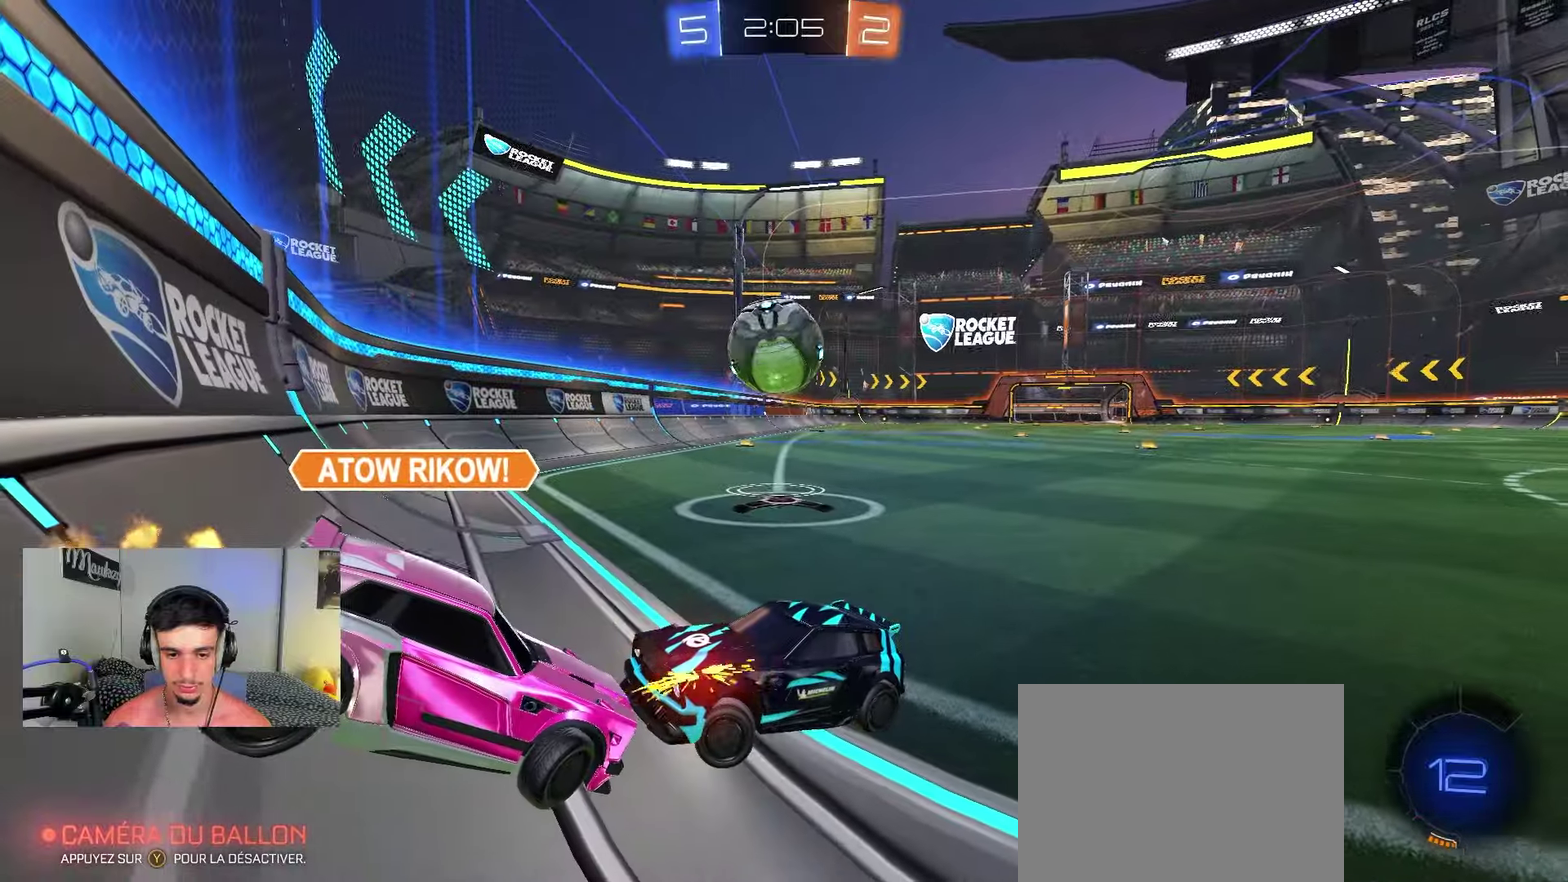
{"dt_ms": 450, "buttons": ["R2"], "left_stick": "right", "right_stick": "center", "events": [[183, "left_stick", "center"], [383, "left_stick", "right"]]}
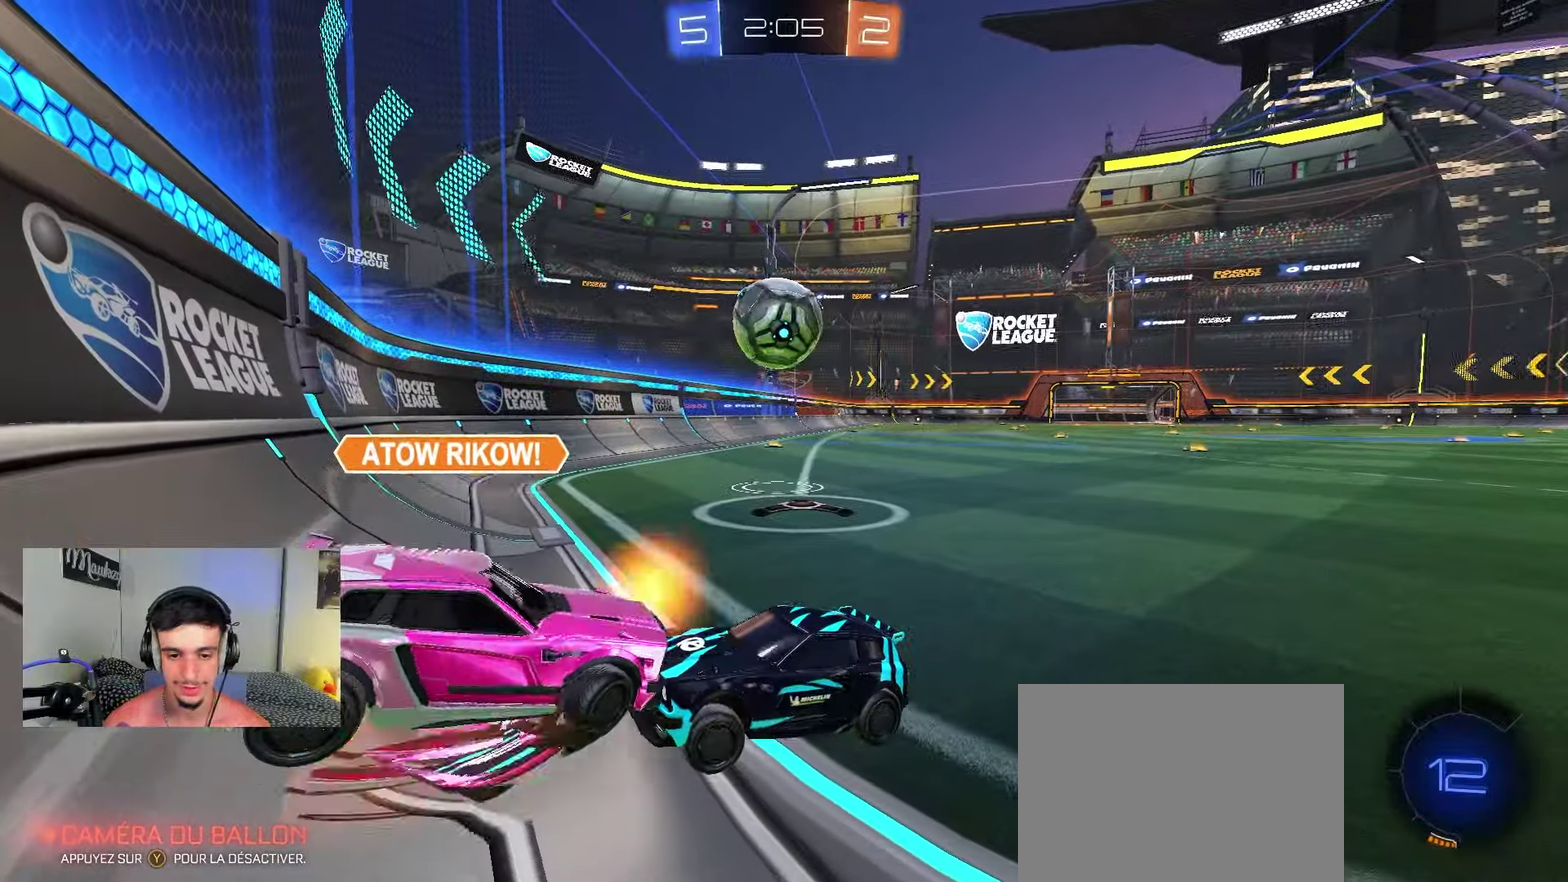
{"dt_ms": 550, "buttons": ["R2"], "left_stick": "right", "right_stick": "center", "events": []}